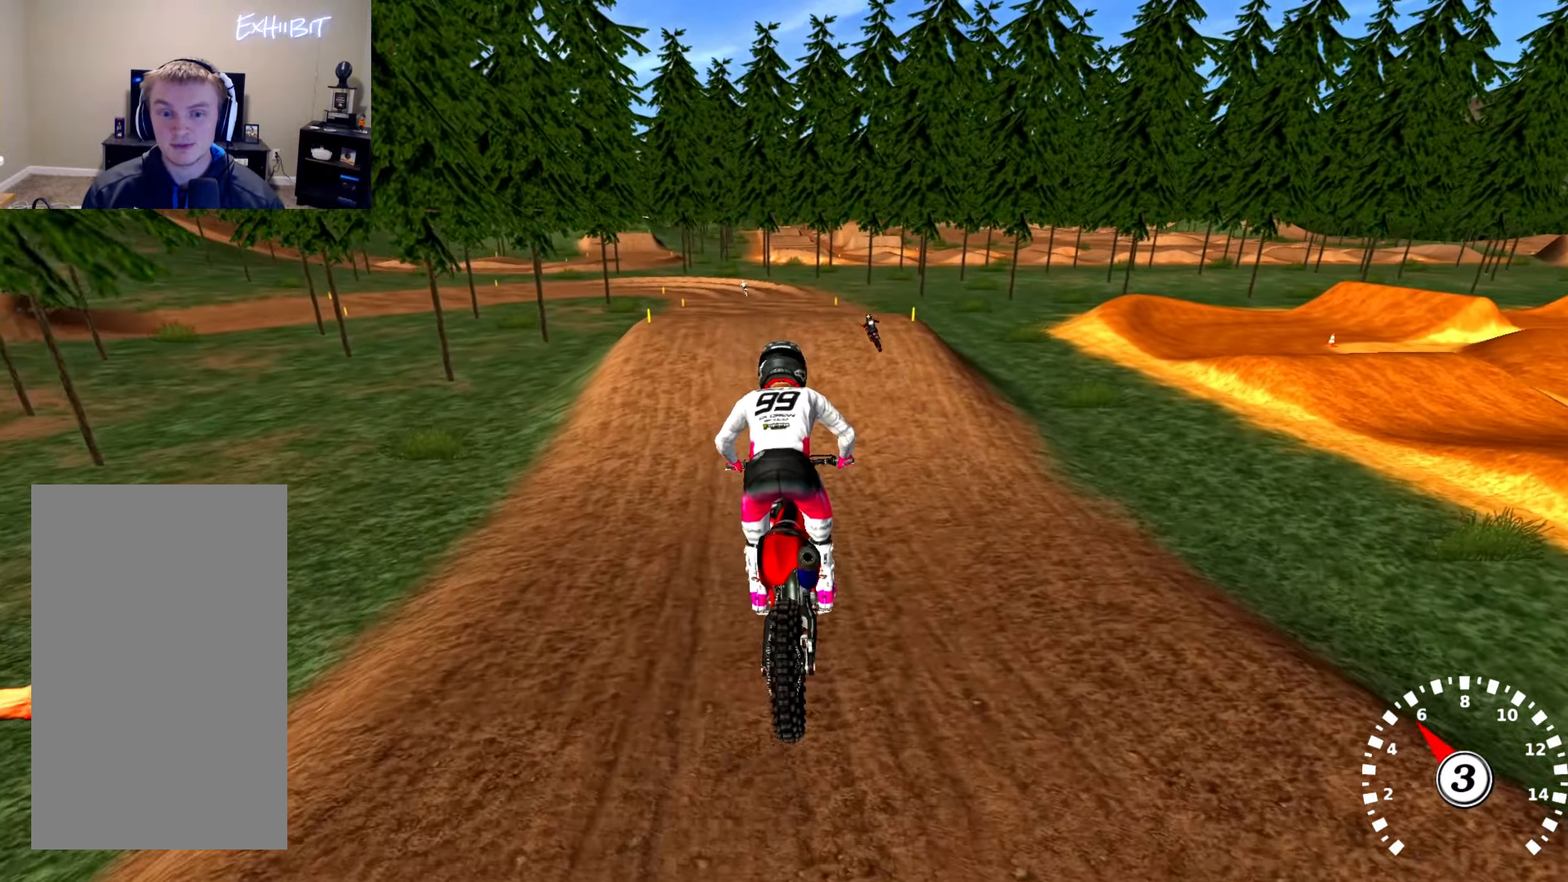
Gameplay with a controller (PlayStation layout); each line is a JSON object with the inputs held at the frame after it. "events" lists button and stick changes between this image and that frame as [ms after this image, input, new state], when the widget could be followed in between.
{"buttons": [], "left_stick": "center", "right_stick": "center", "events": [[50, "right_stick", "up"], [183, "right_stick", "down"], [200, "R2", "up"], [283, "R2", "down"], [383, "right_stick", "up"], [483, "R2", "up"], [500, "right_stick", "center"]]}
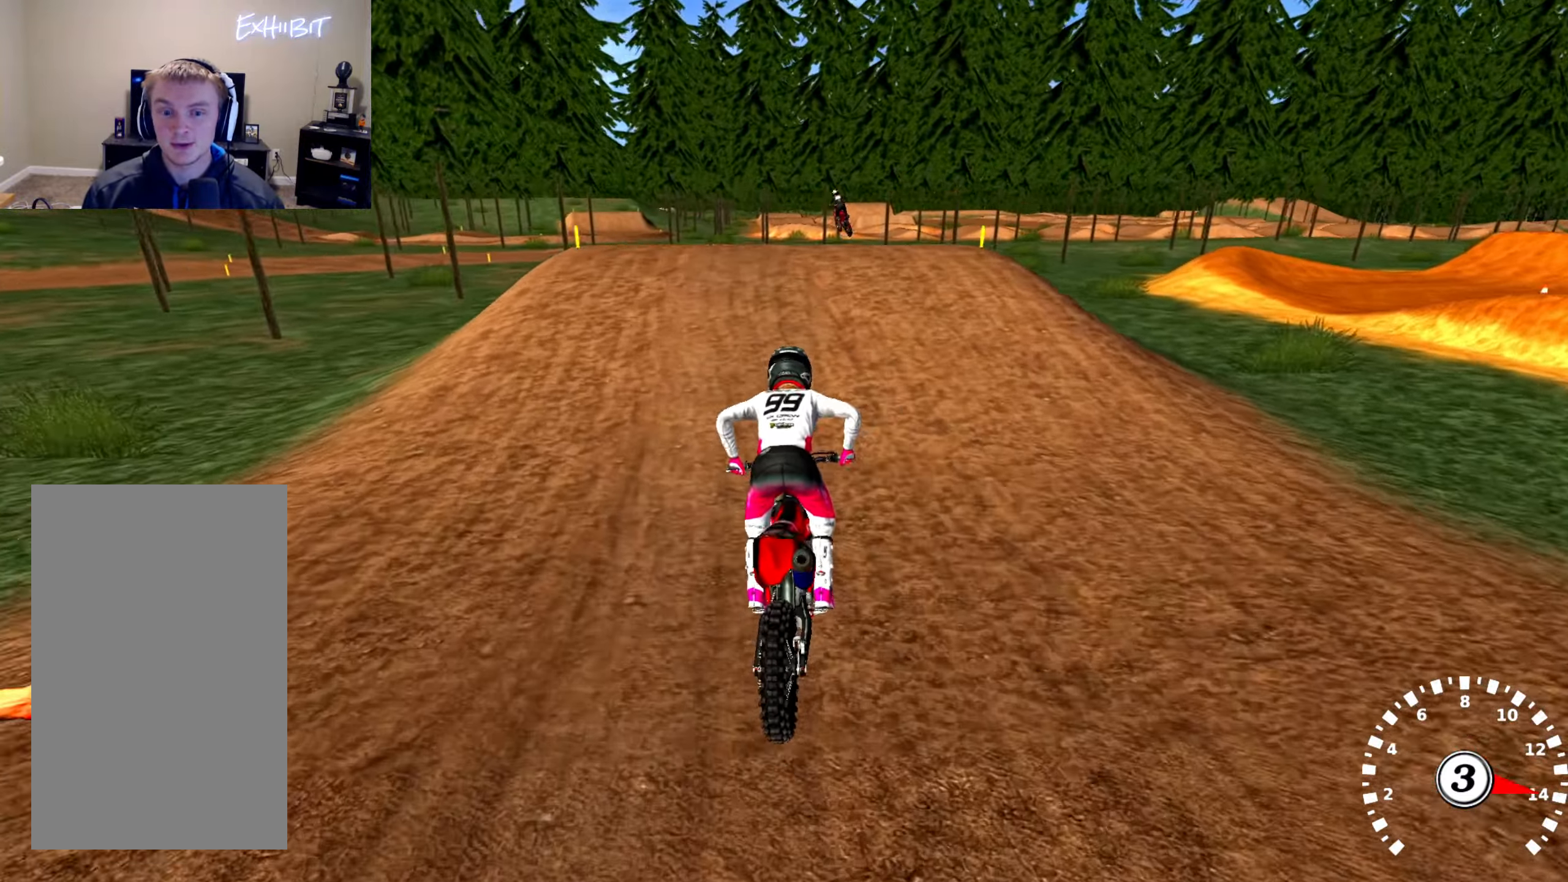
{"buttons": ["L2"], "left_stick": "center", "right_stick": "center", "events": [[183, "L2", "down"]]}
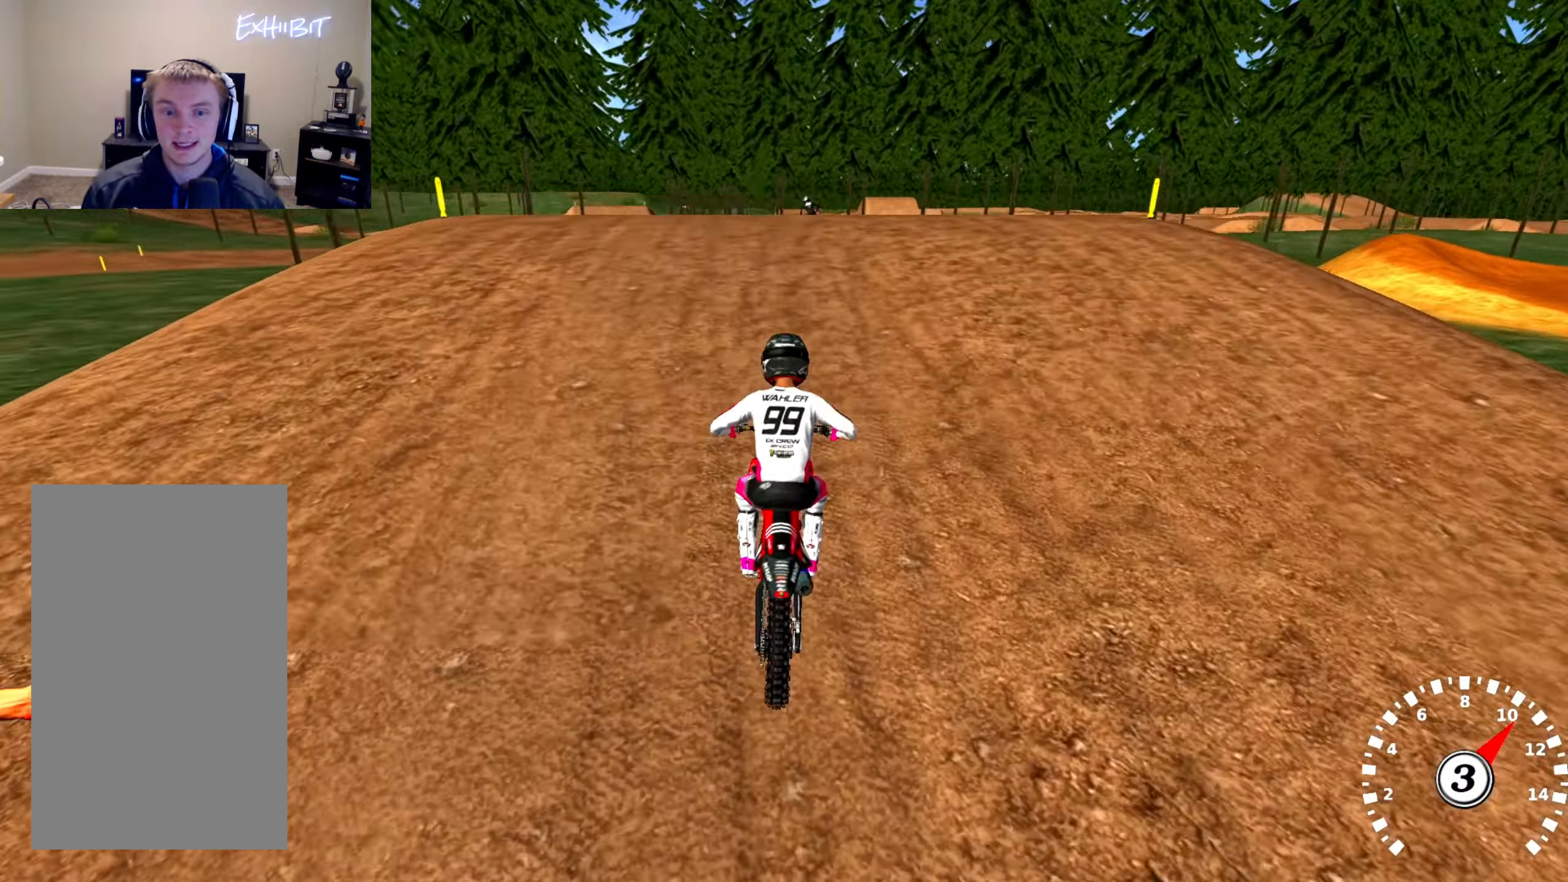
{"buttons": ["R2"], "left_stick": "center", "right_stick": "center", "events": [[33, "left_stick", "left"], [100, "left_stick", "center"], [116, "L2", "up"], [233, "R2", "down"], [250, "left_stick", "left"], [416, "left_stick", "center"]]}
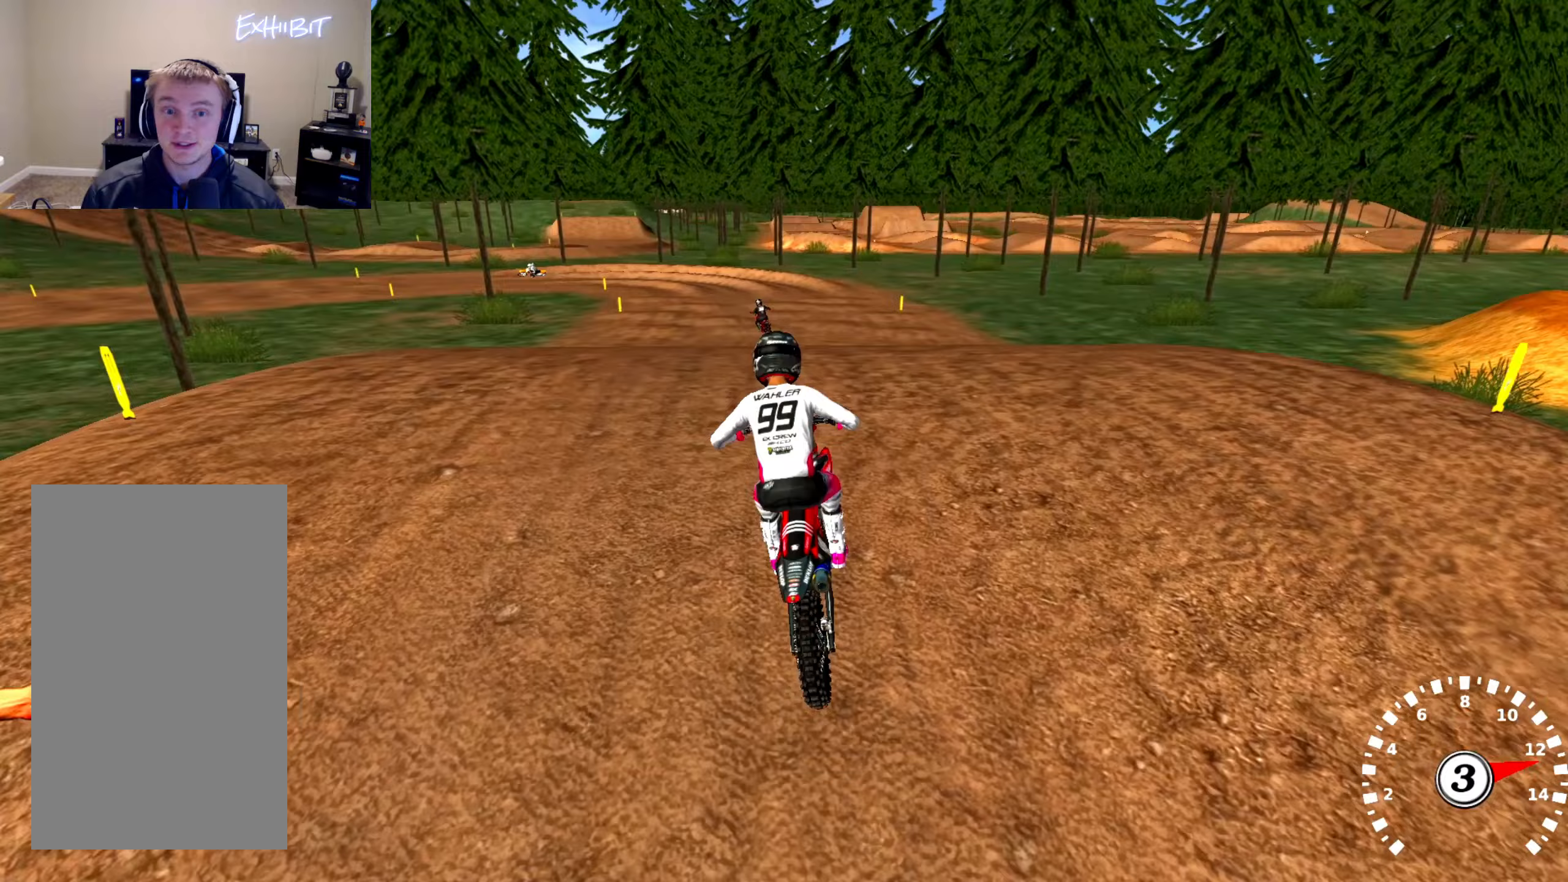
{"buttons": [], "left_stick": "center", "right_stick": "center", "events": [[50, "R2", "up"], [233, "R2", "down"], [300, "right_stick", "up"], [400, "R2", "up"], [417, "right_stick", "center"]]}
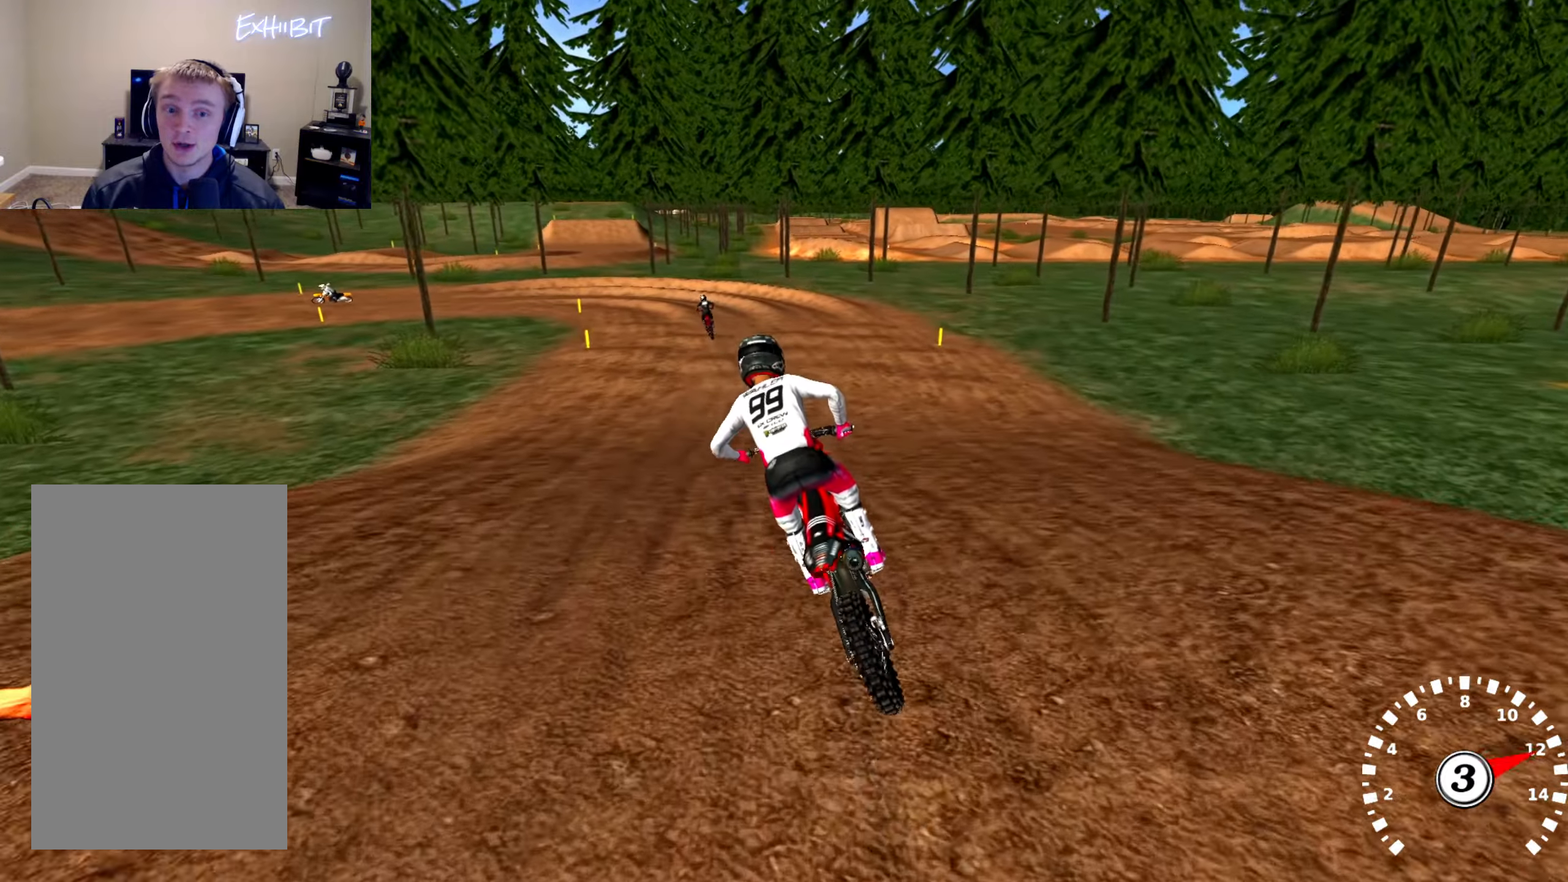
{"buttons": [], "left_stick": "center", "right_stick": "center", "events": [[100, "left_stick", "right"], [133, "R2", "down"], [133, "right_stick", "up"], [183, "left_stick", "center"], [350, "R2", "up"], [367, "right_stick", "center"]]}
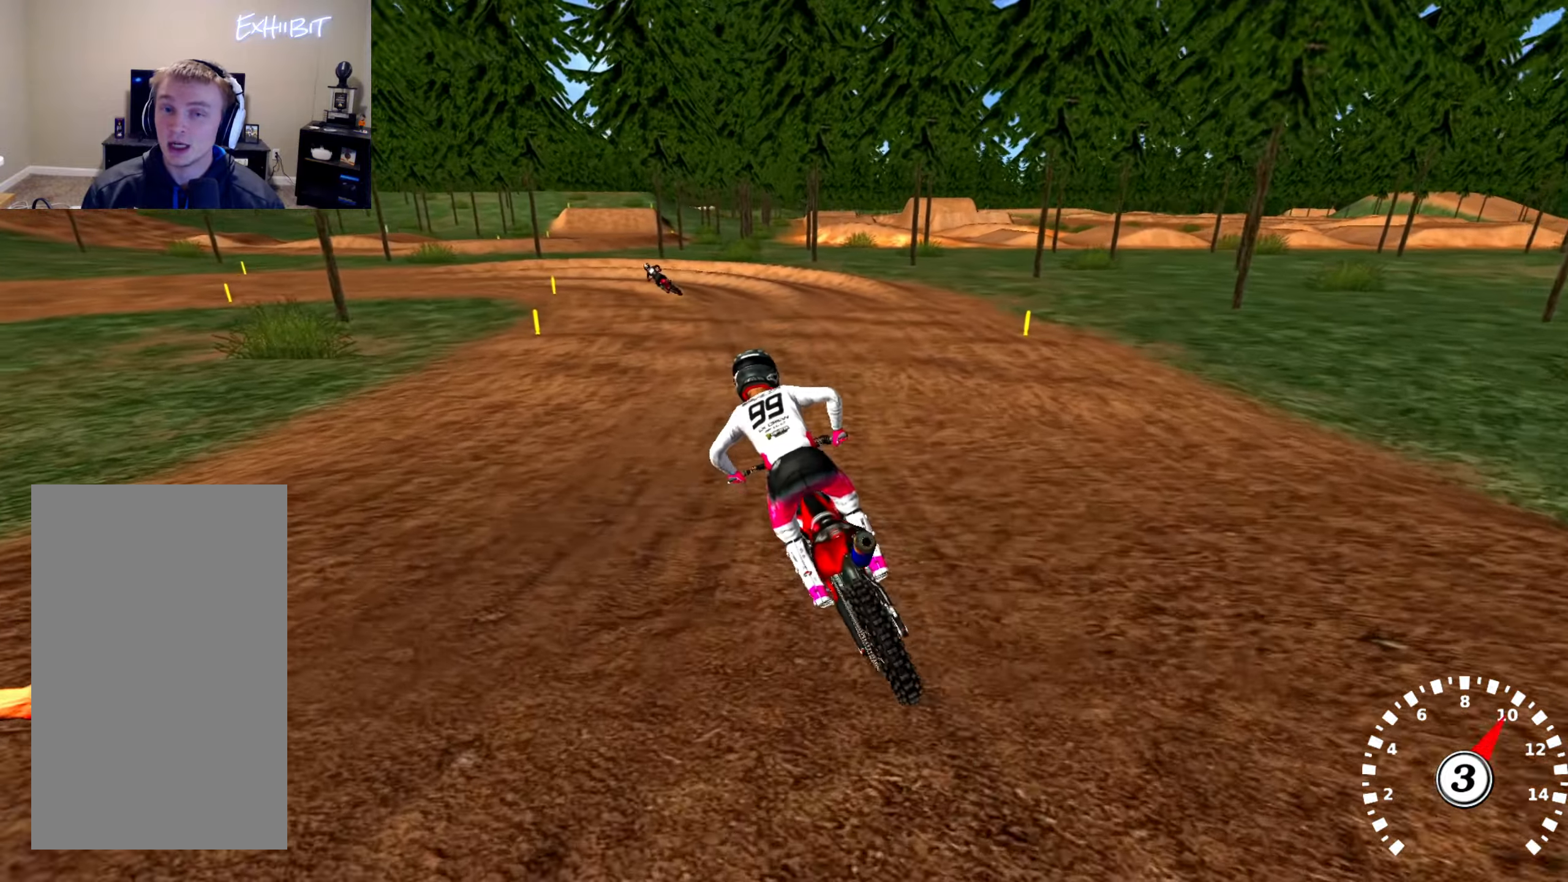
{"buttons": ["R2"], "left_stick": "right", "right_stick": "center", "events": [[50, "R2", "down"], [150, "R2", "up"], [283, "R2", "down"], [450, "left_stick", "right"]]}
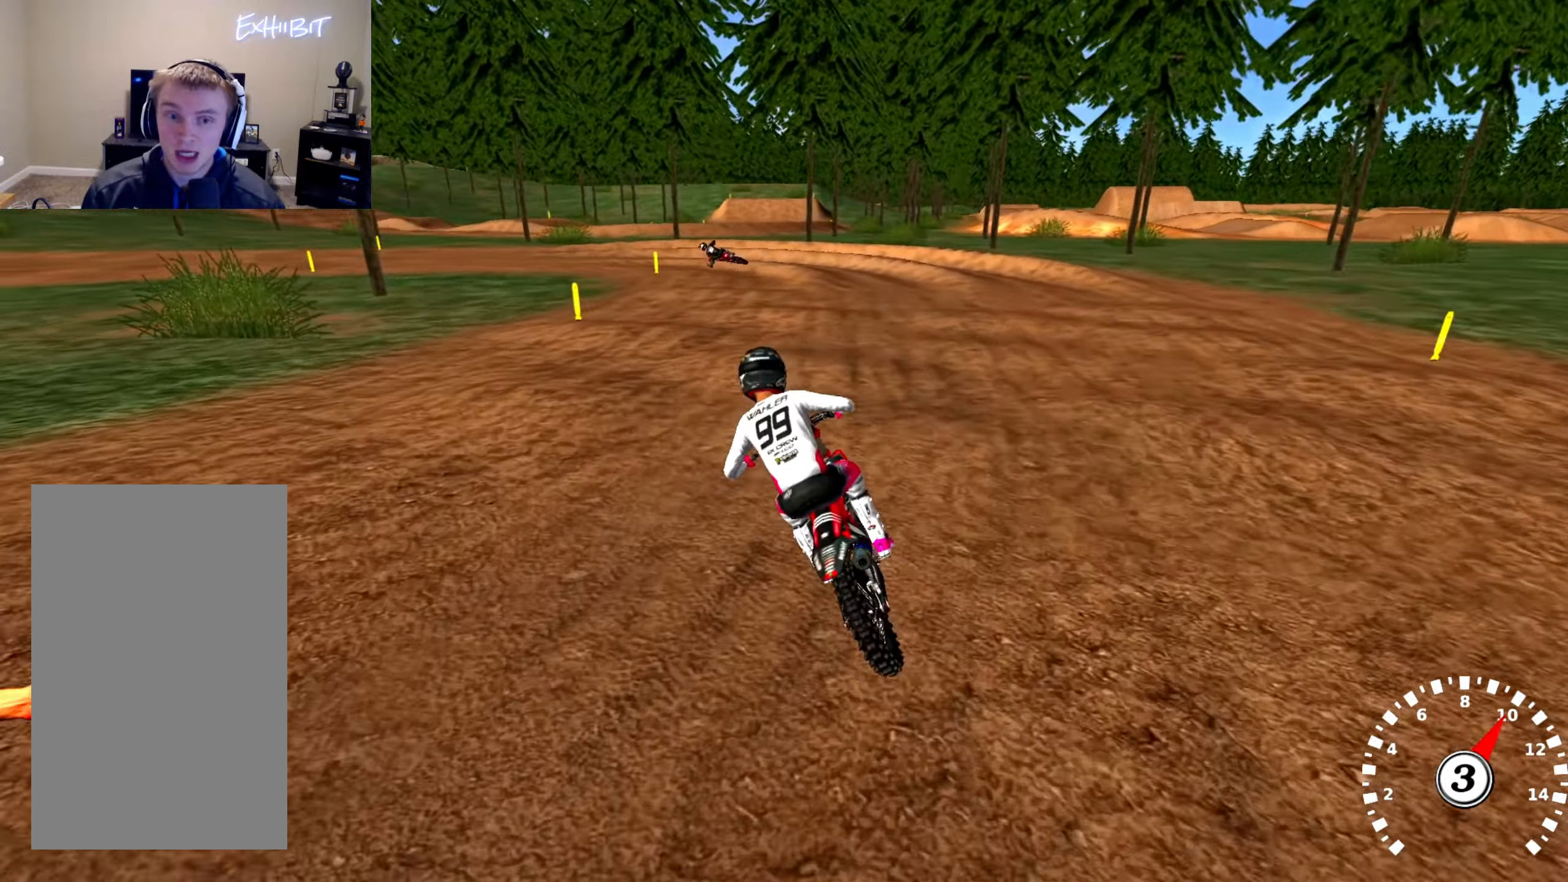
{"buttons": [], "left_stick": "center", "right_stick": "center", "events": [[167, "R2", "up"], [350, "left_stick", "center"]]}
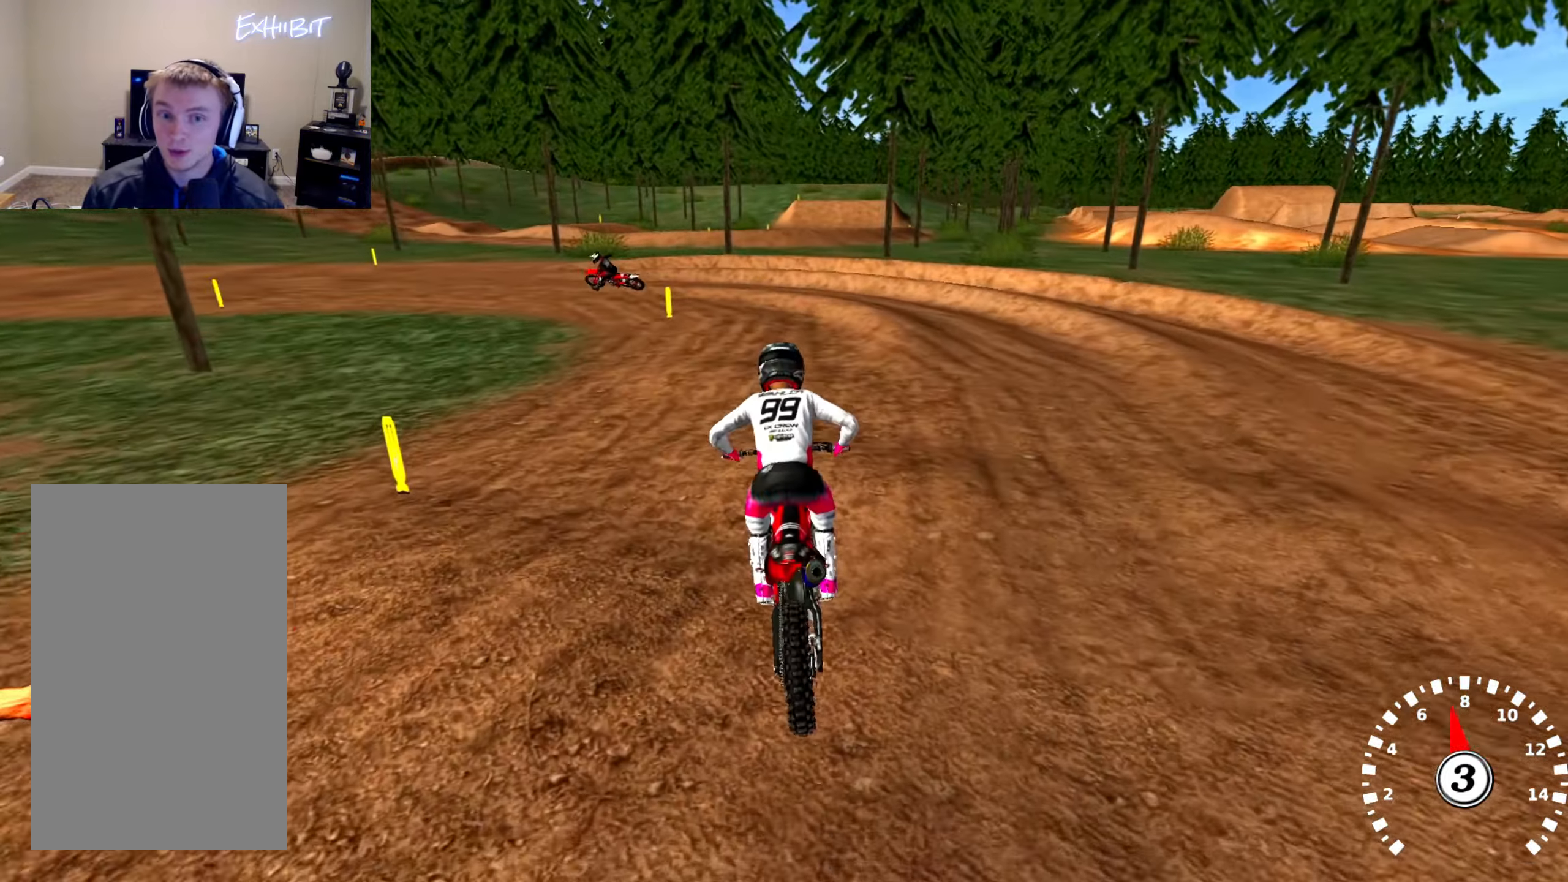
{"buttons": ["R2"], "left_stick": "left", "right_stick": "center", "events": [[217, "left_stick", "left"], [367, "left_stick", "center"], [467, "R2", "down"], [483, "left_stick", "left"]]}
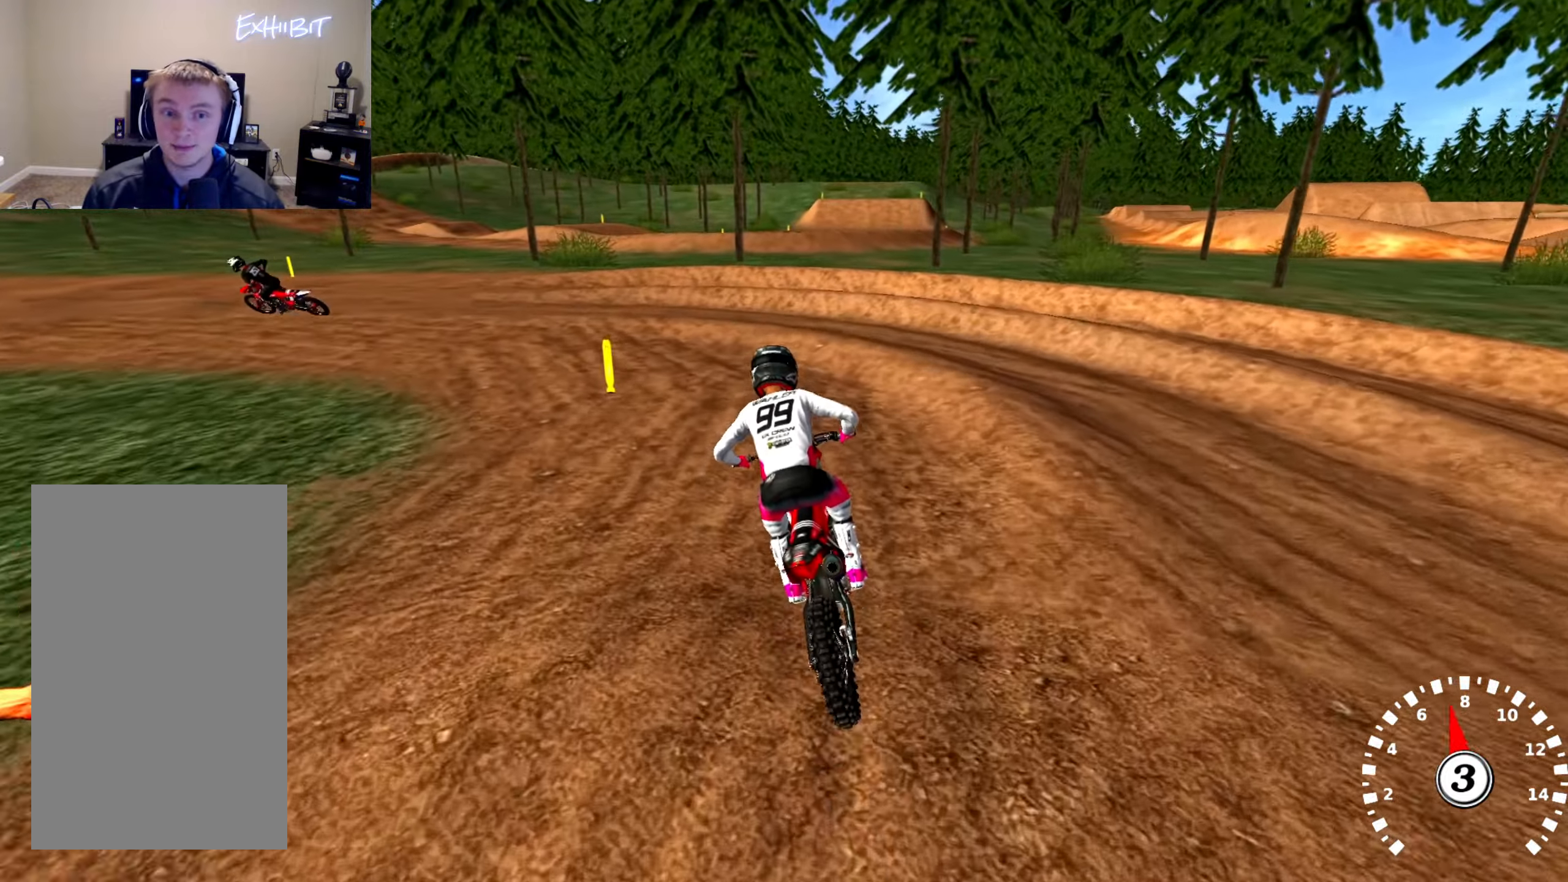
{"buttons": [], "left_stick": "left", "right_stick": "up", "events": [[17, "right_stick", "up"], [117, "right_stick", "up-left"], [133, "R2", "up"], [200, "R3", "down"], [333, "L2", "down"], [333, "R3", "up"], [333, "right_stick", "up"], [417, "L2", "up"]]}
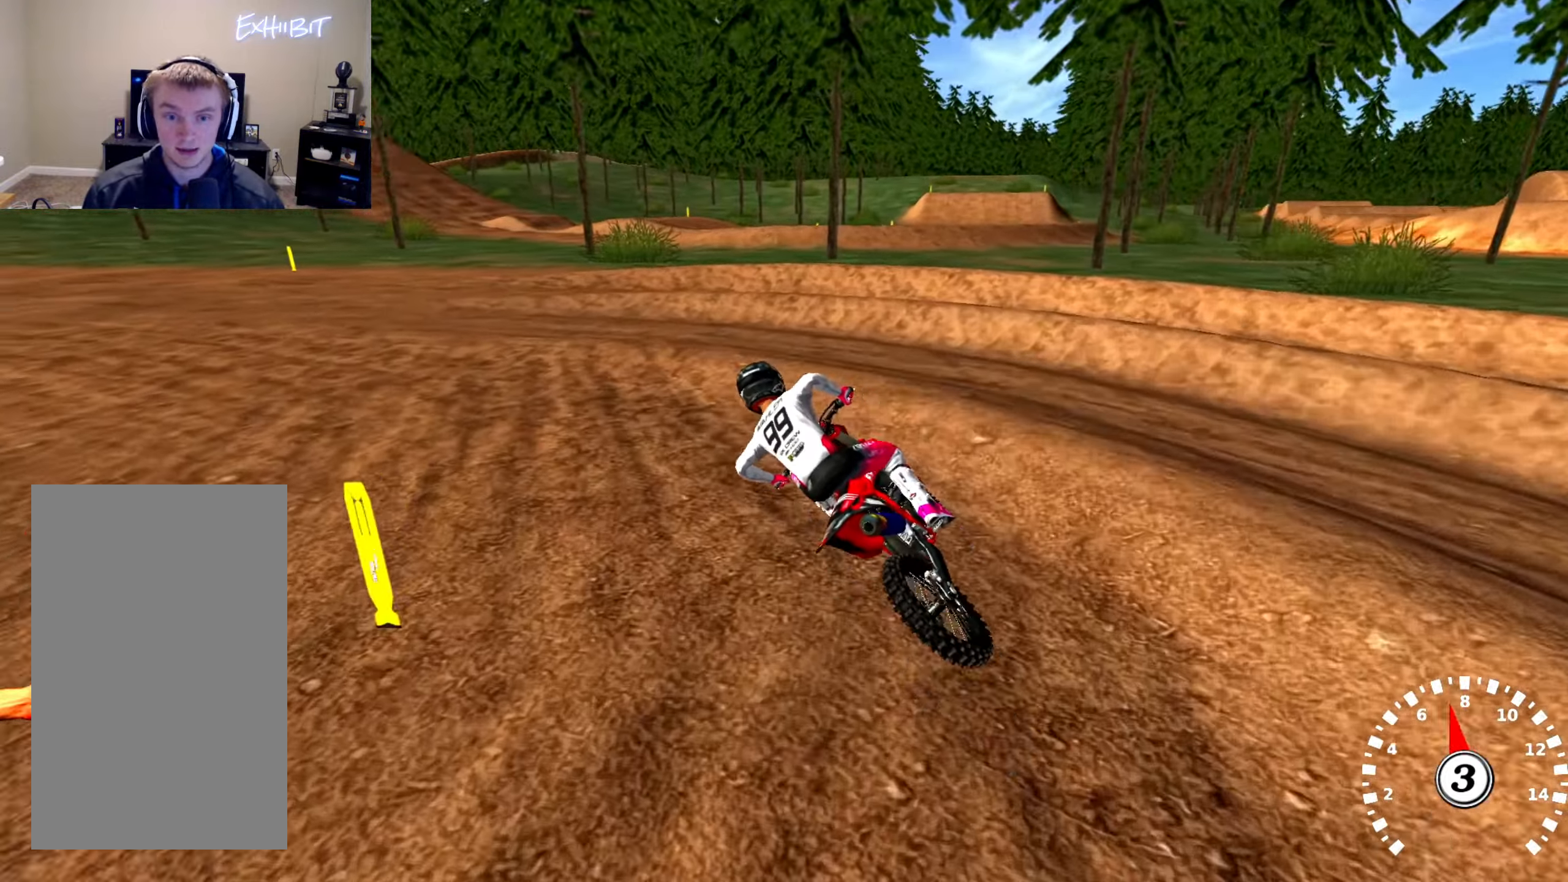
{"buttons": [], "left_stick": "right", "right_stick": "center", "events": [[83, "left_stick", "center"], [100, "R2", "down"], [167, "left_stick", "right"], [300, "left_stick", "center"], [333, "R2", "up"], [383, "right_stick", "center"], [433, "left_stick", "right"]]}
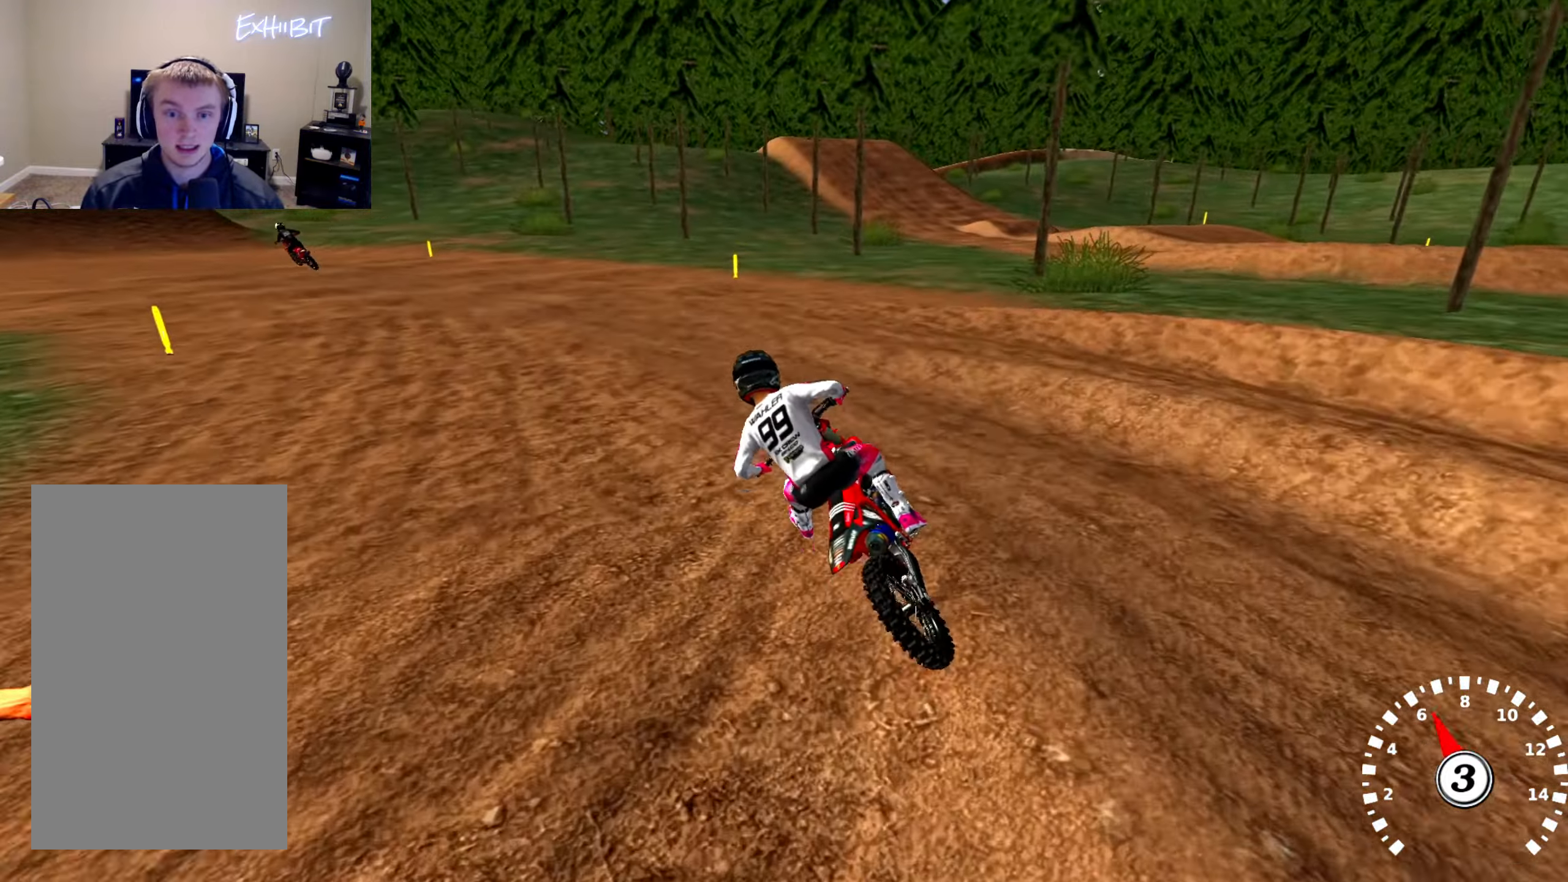
{"buttons": ["R2"], "left_stick": "left", "right_stick": "up", "events": [[17, "R2", "down"], [50, "right_stick", "up"], [67, "left_stick", "center"], [317, "left_stick", "left"]]}
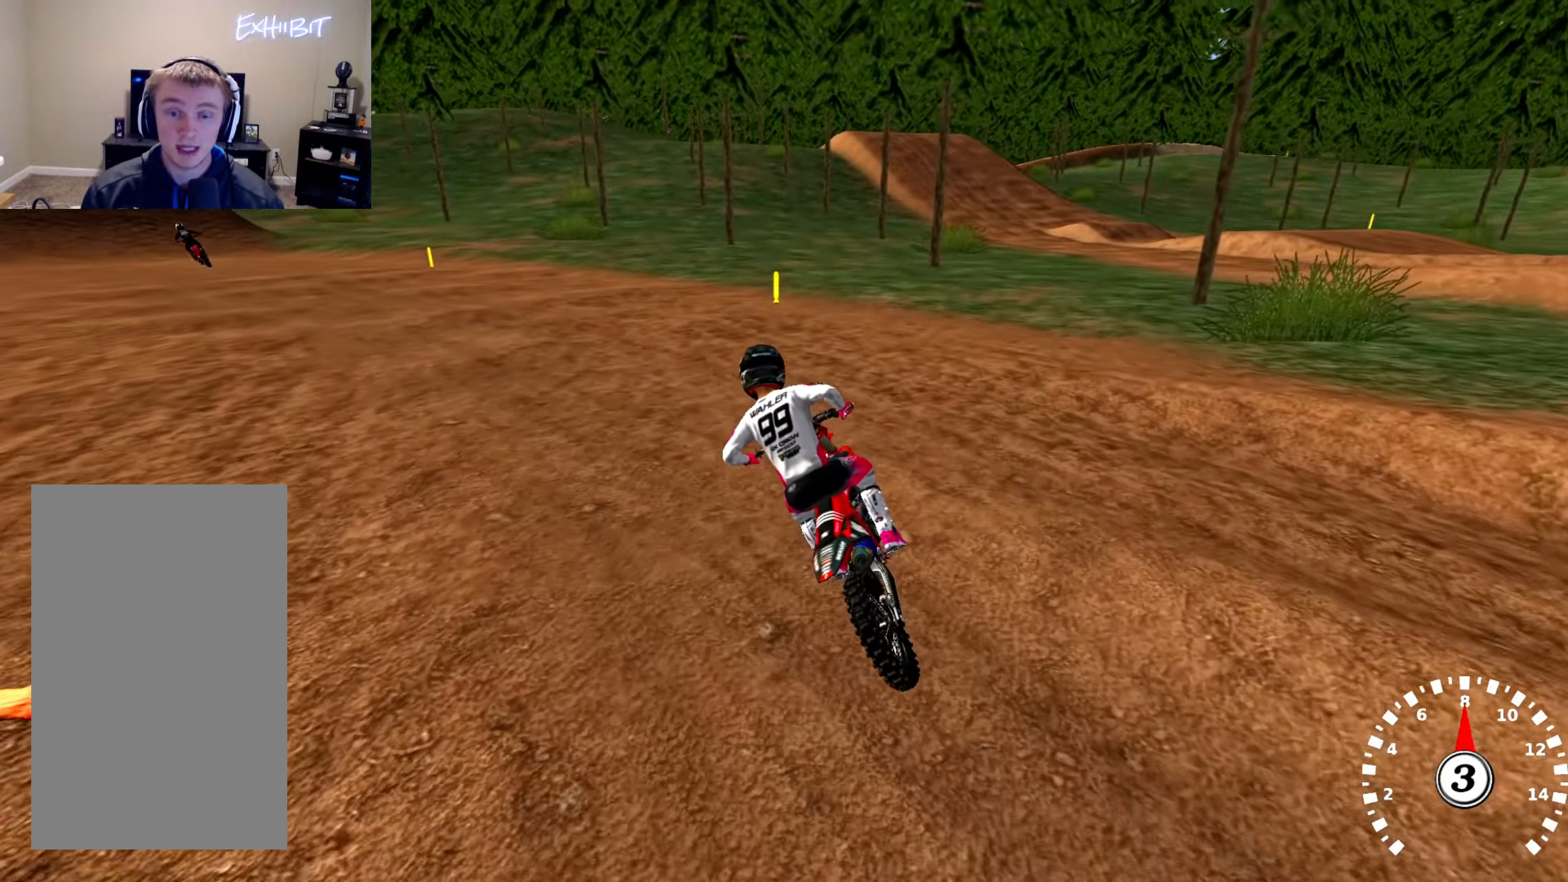
{"buttons": [], "left_stick": "center", "right_stick": "up", "events": [[33, "left_stick", "center"], [133, "R2", "up"], [283, "R2", "down"], [467, "R2", "up"]]}
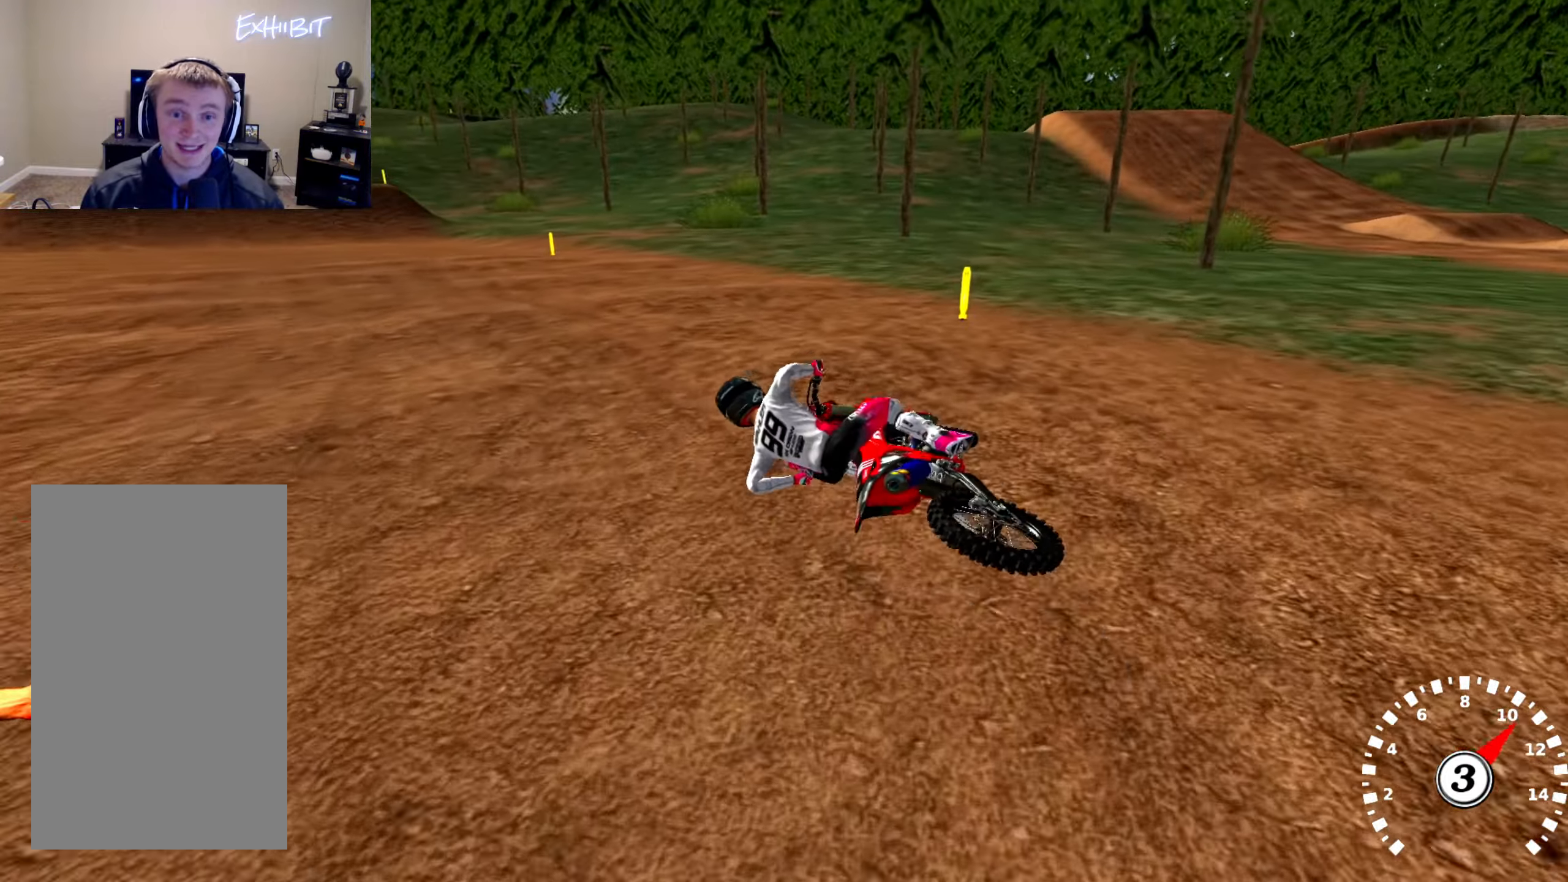
{"buttons": [], "left_stick": "right", "right_stick": "up", "events": [[67, "left_stick", "right"]]}
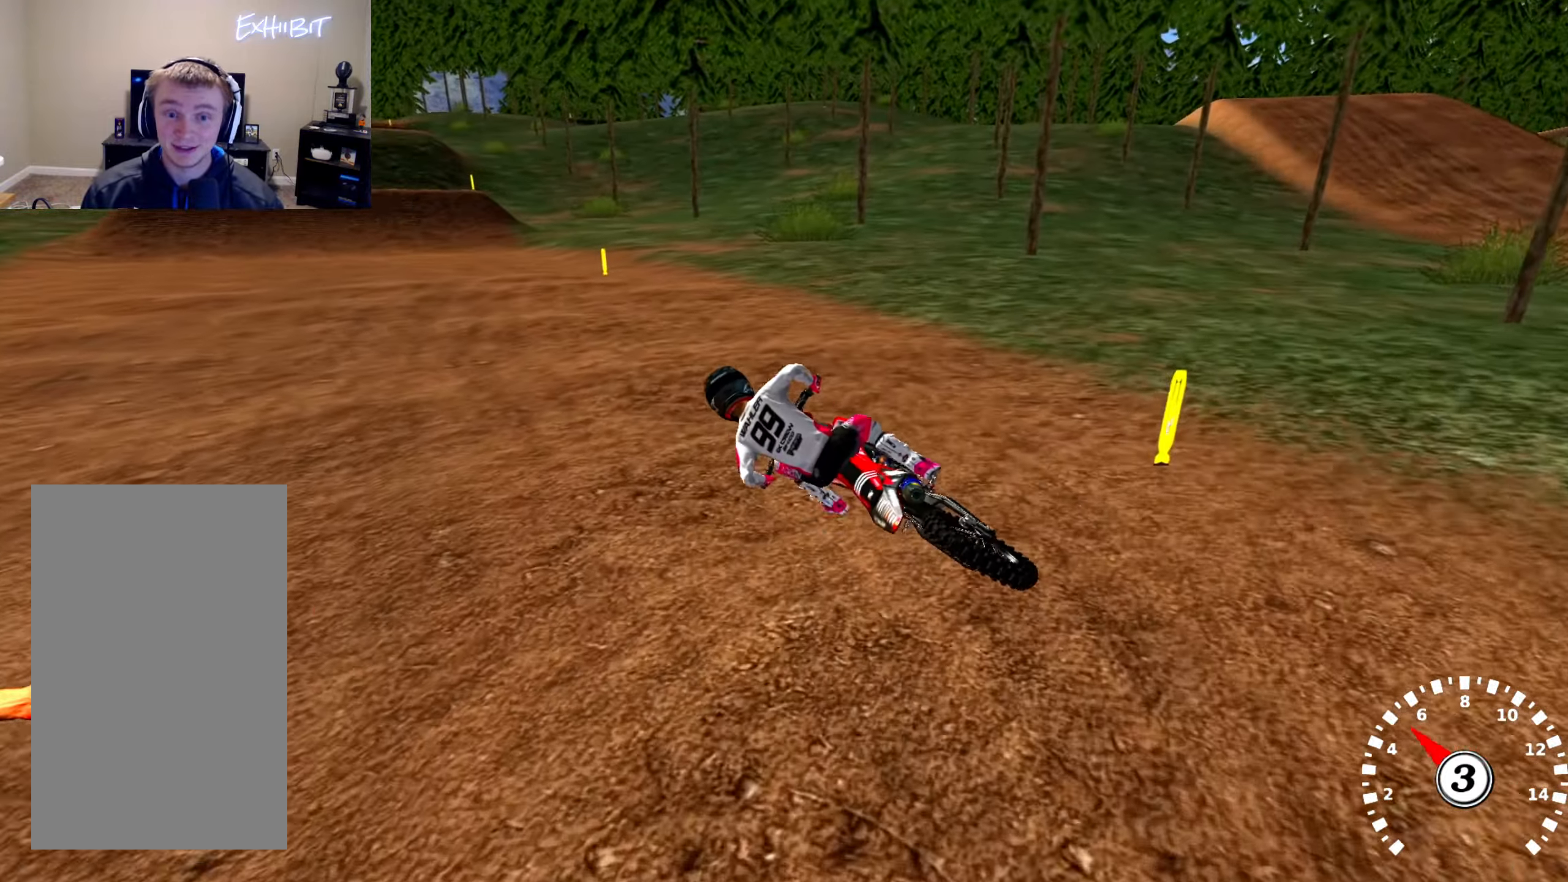
{"buttons": ["R2"], "left_stick": "center", "right_stick": "up", "events": [[200, "R2", "down"], [317, "left_stick", "center"]]}
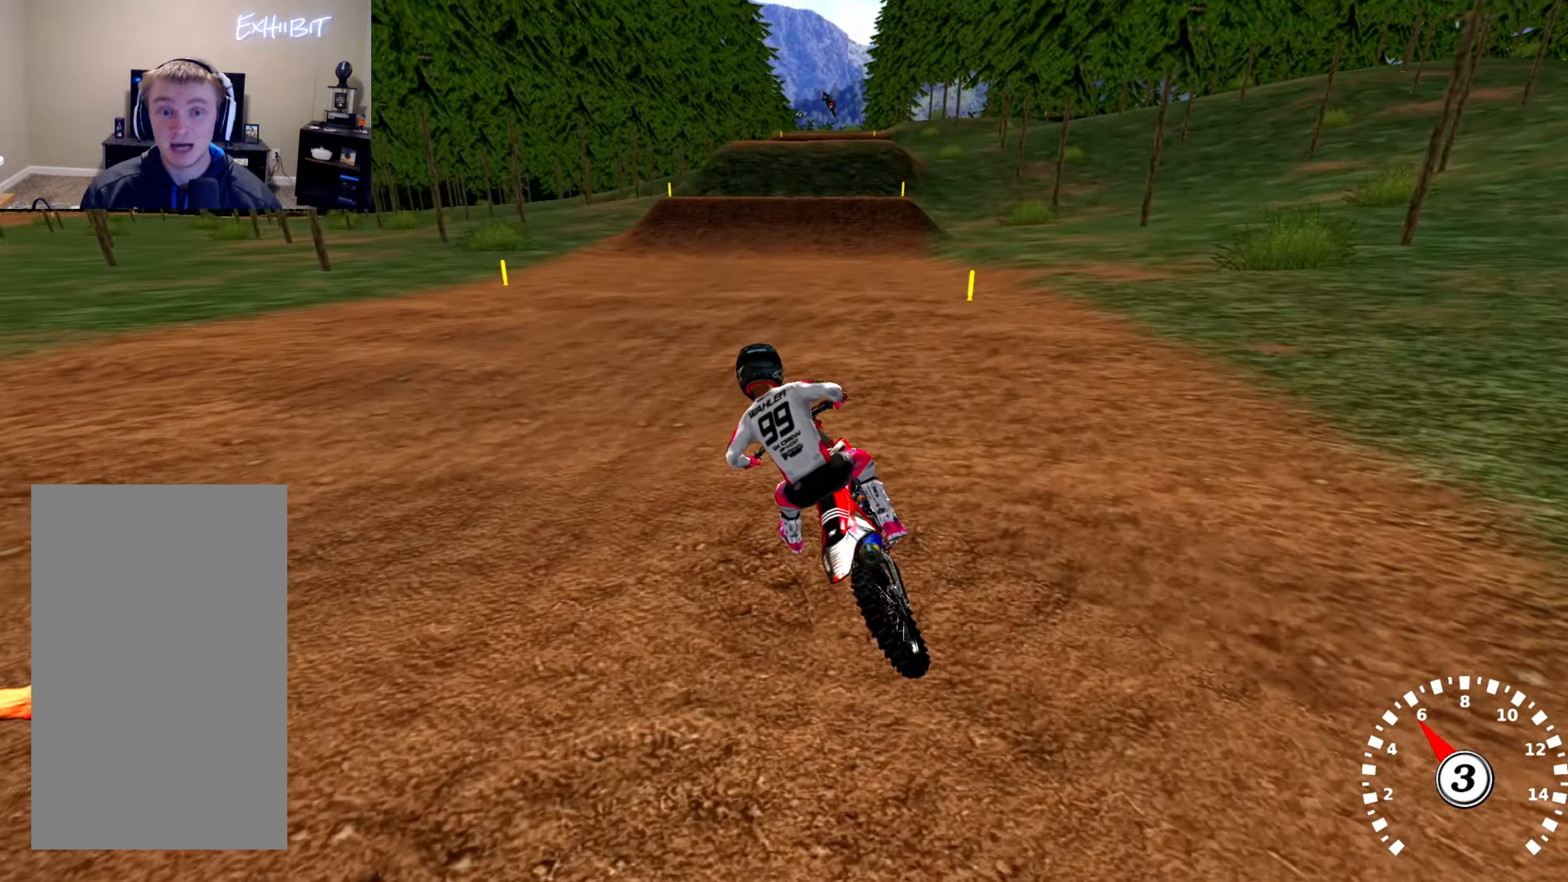
{"buttons": ["R2"], "left_stick": "right", "right_stick": "up", "events": [[67, "left_stick", "right"], [317, "left_stick", "center"], [400, "left_stick", "right"]]}
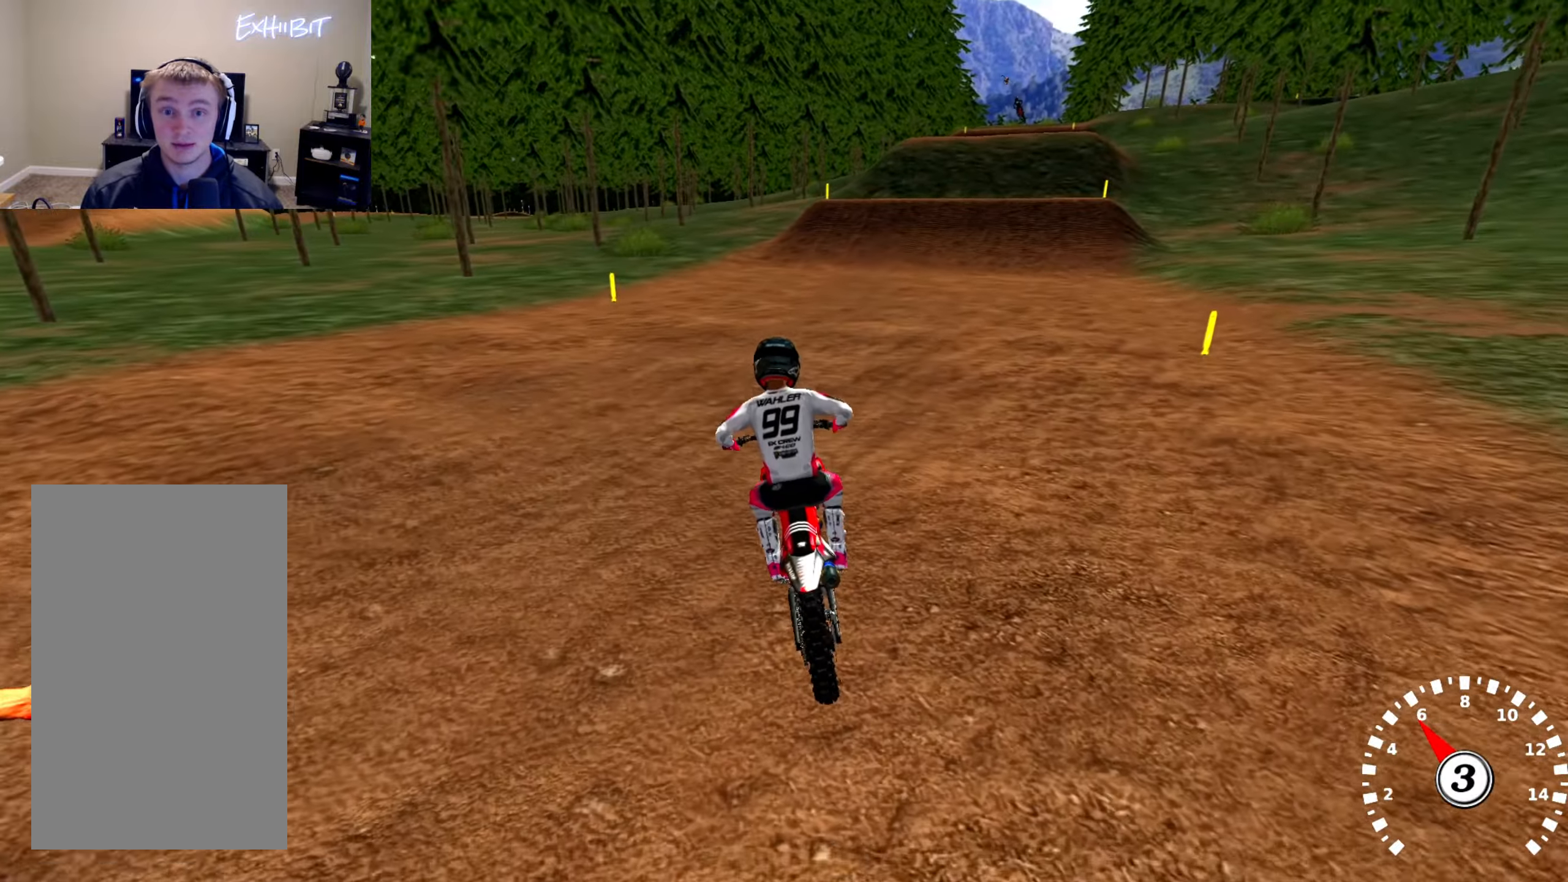
{"buttons": ["R2"], "left_stick": "center", "right_stick": "up", "events": [[67, "left_stick", "center"], [167, "left_stick", "right"], [300, "left_stick", "center"]]}
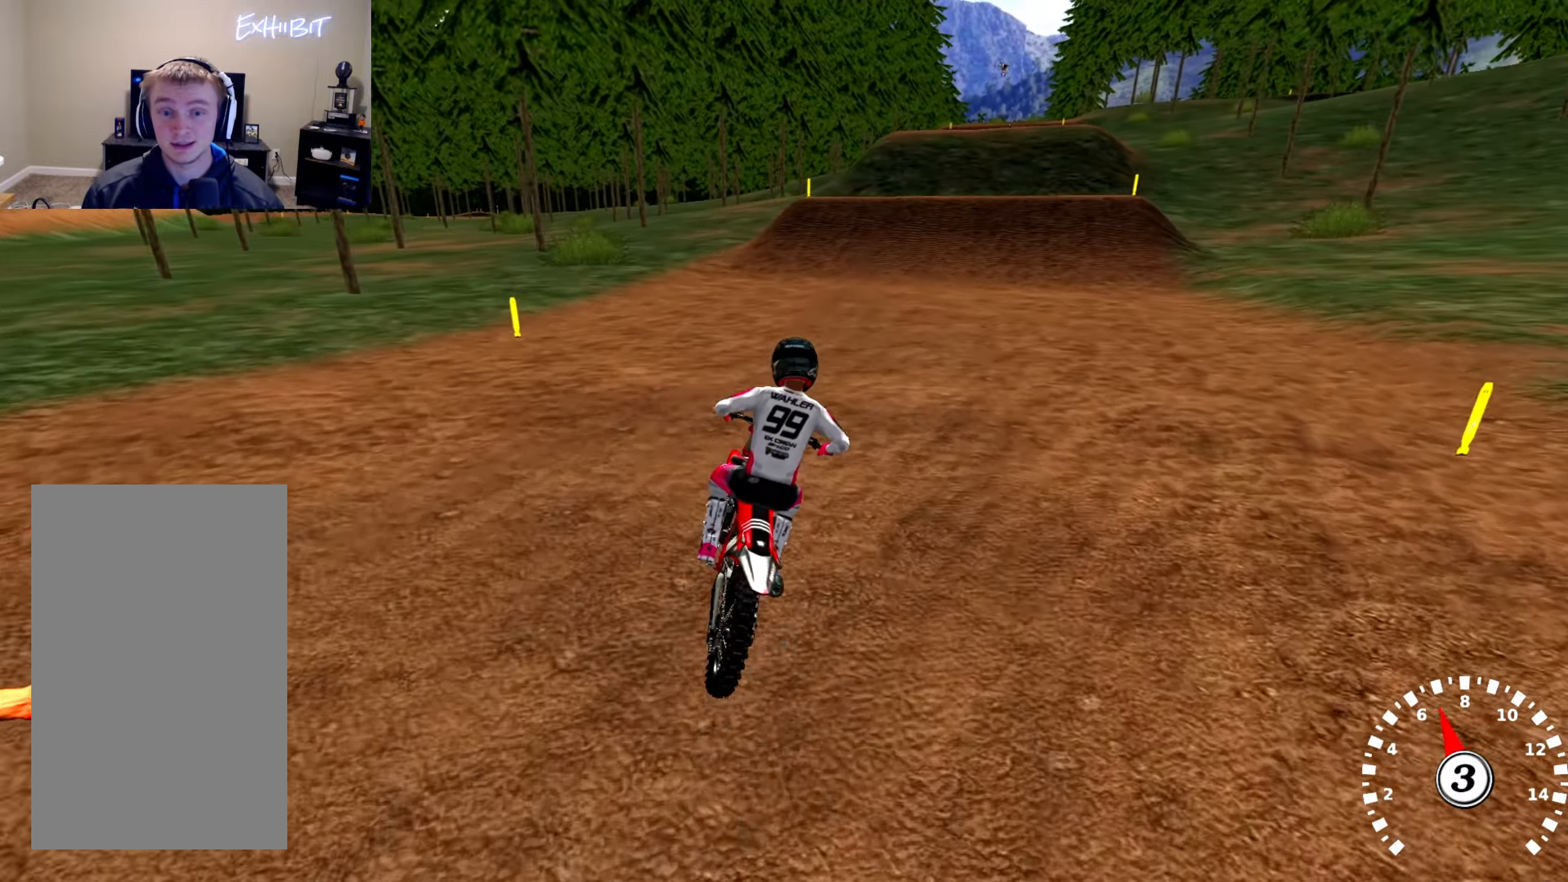
{"buttons": ["L1", "R2"], "left_stick": "center", "right_stick": "center", "events": [[134, "right_stick", "center"], [400, "L1", "down"]]}
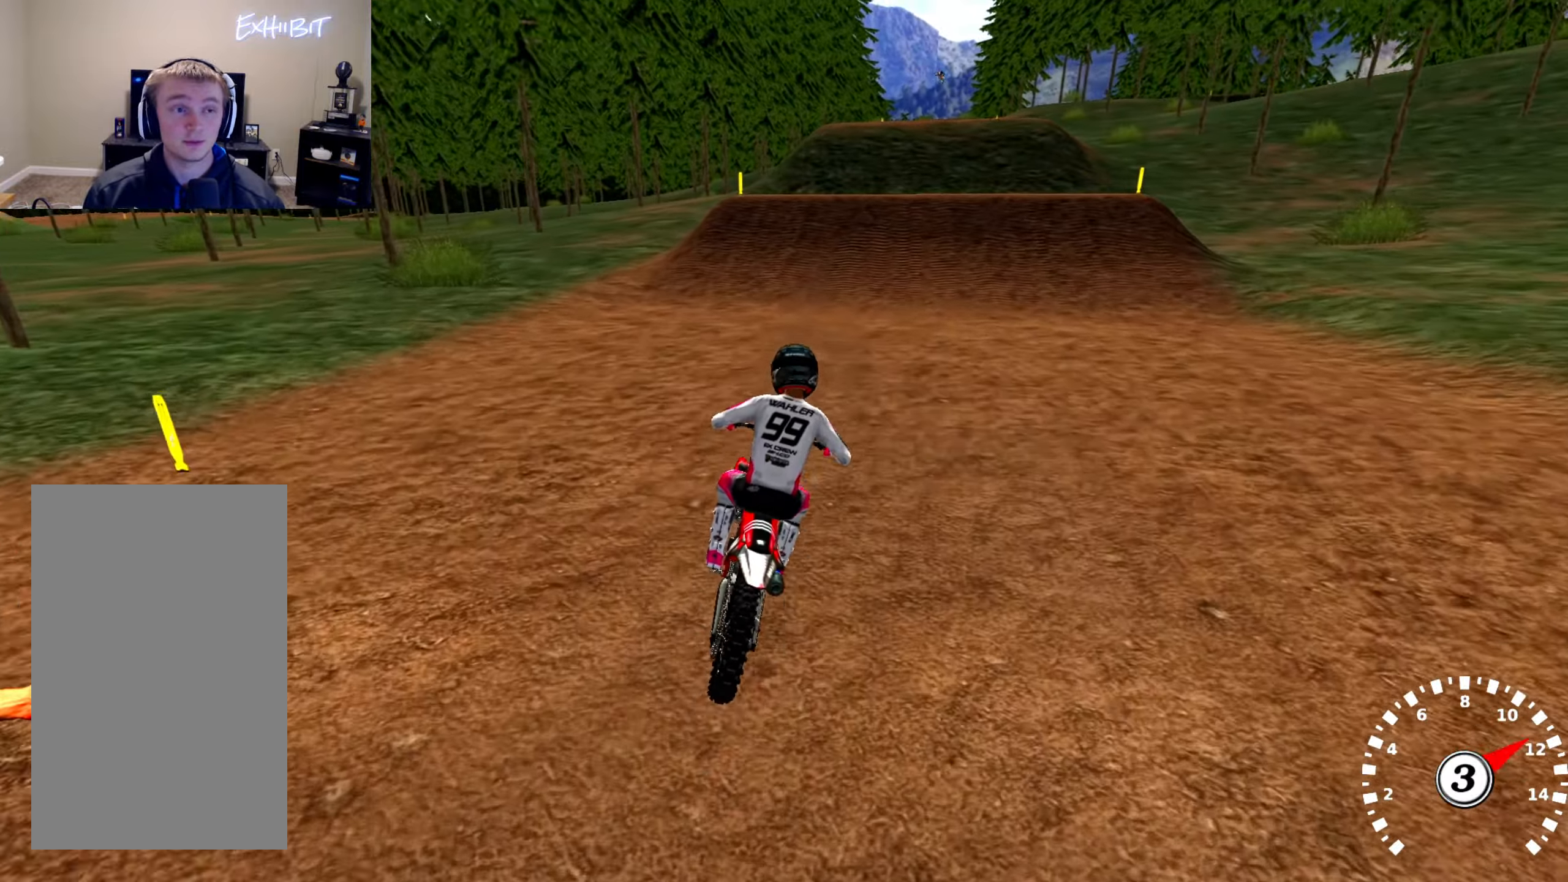
{"buttons": ["R2"], "left_stick": "left", "right_stick": "center", "events": [[17, "L1", "up"], [500, "left_stick", "left"]]}
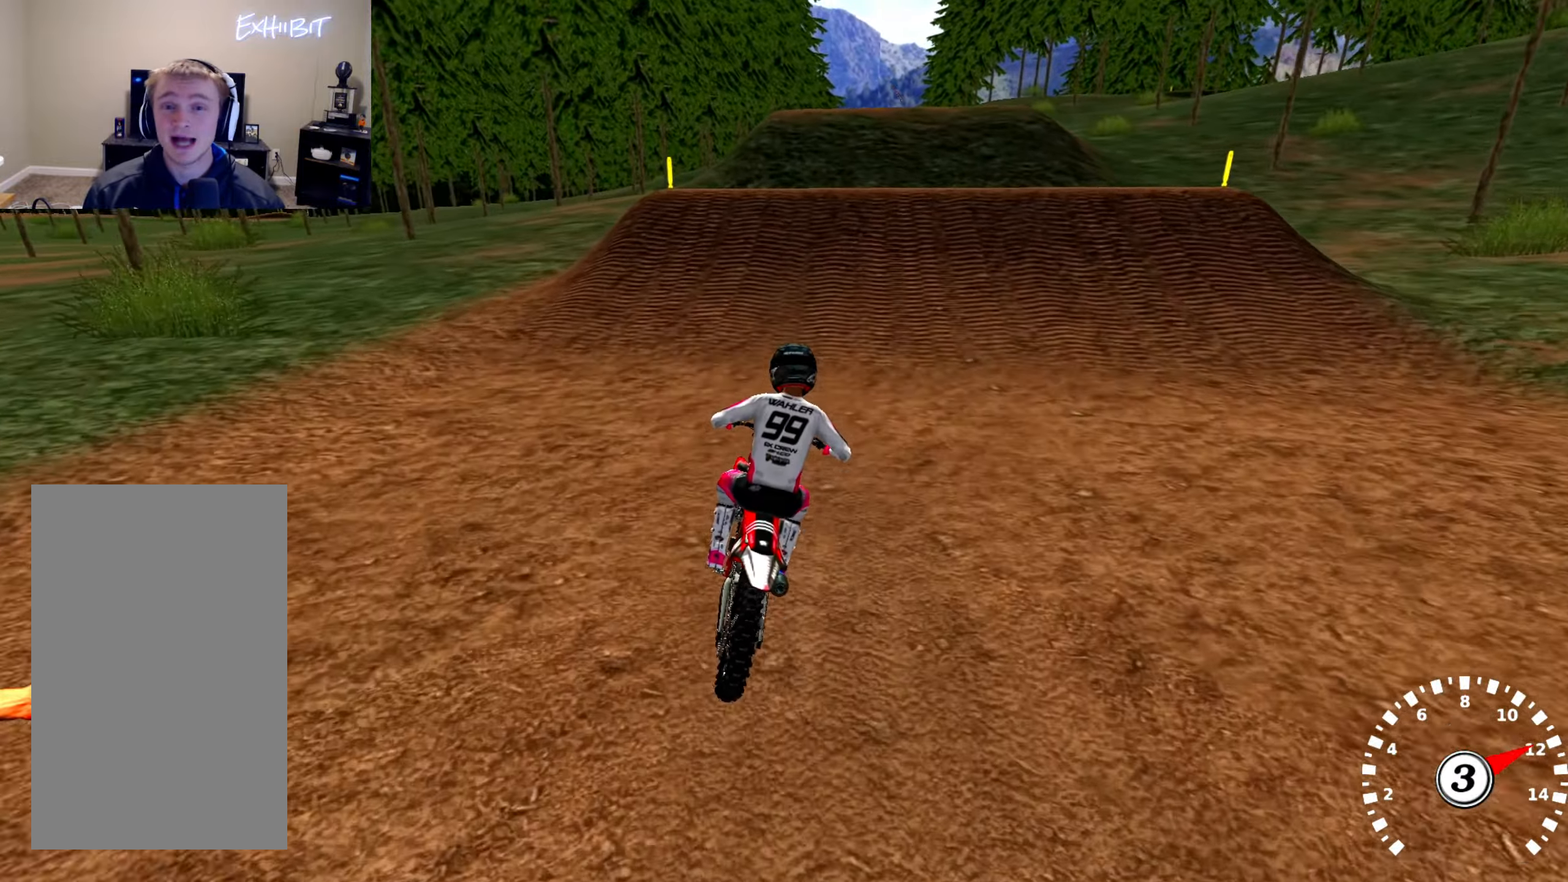
{"buttons": ["R2"], "left_stick": "center", "right_stick": "center", "events": [[117, "left_stick", "center"]]}
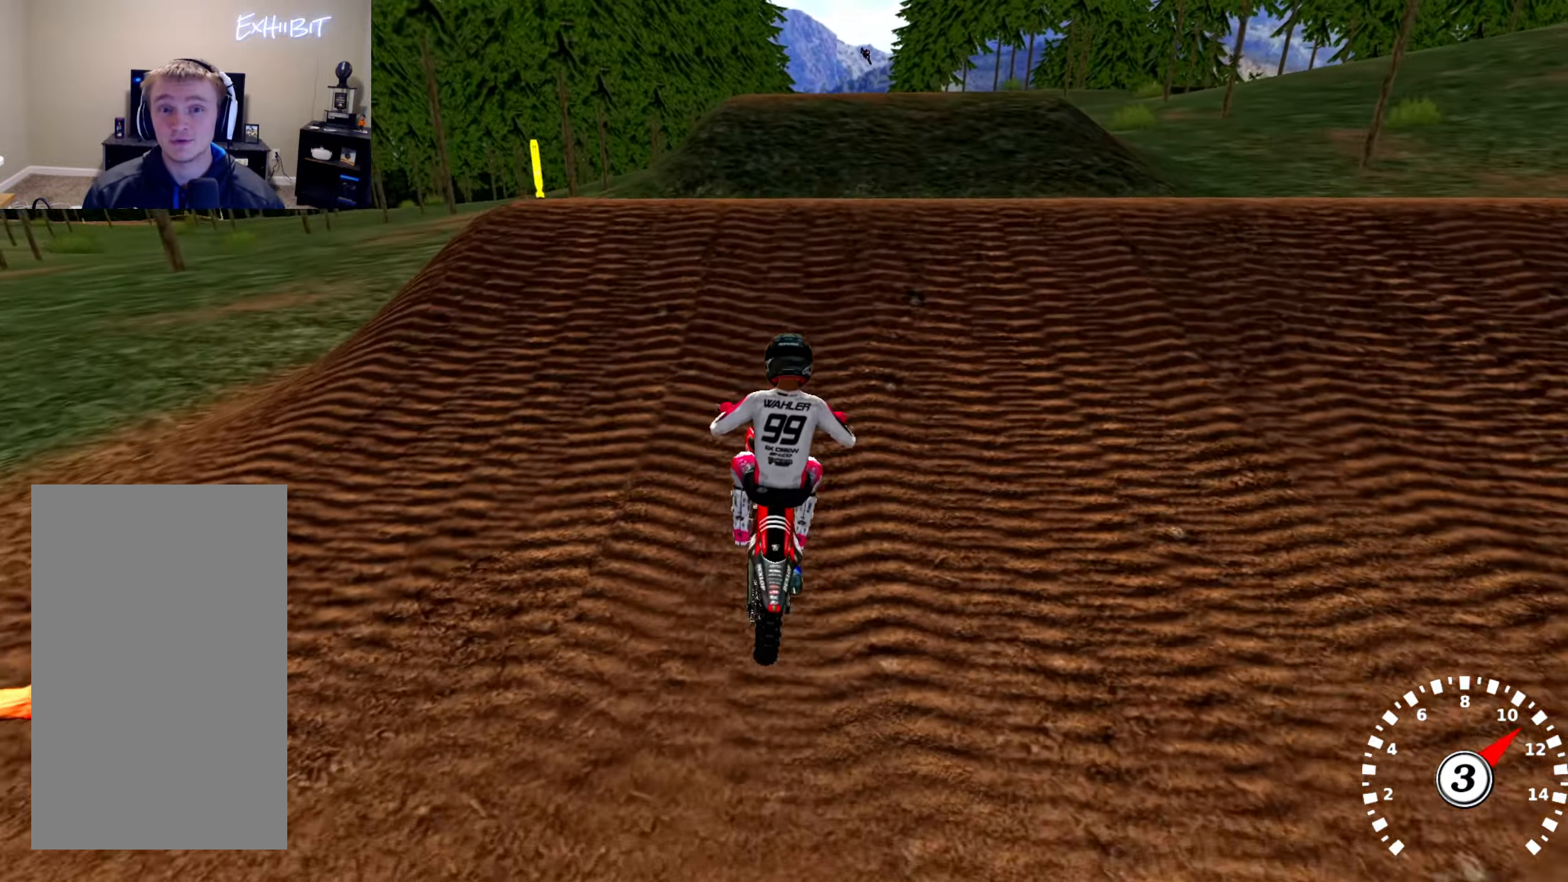
{"buttons": ["R2"], "left_stick": "center", "right_stick": "up", "events": [[100, "right_stick", "down-left"], [250, "R3", "down"], [250, "right_stick", "center"], [400, "R3", "up"], [417, "right_stick", "up"]]}
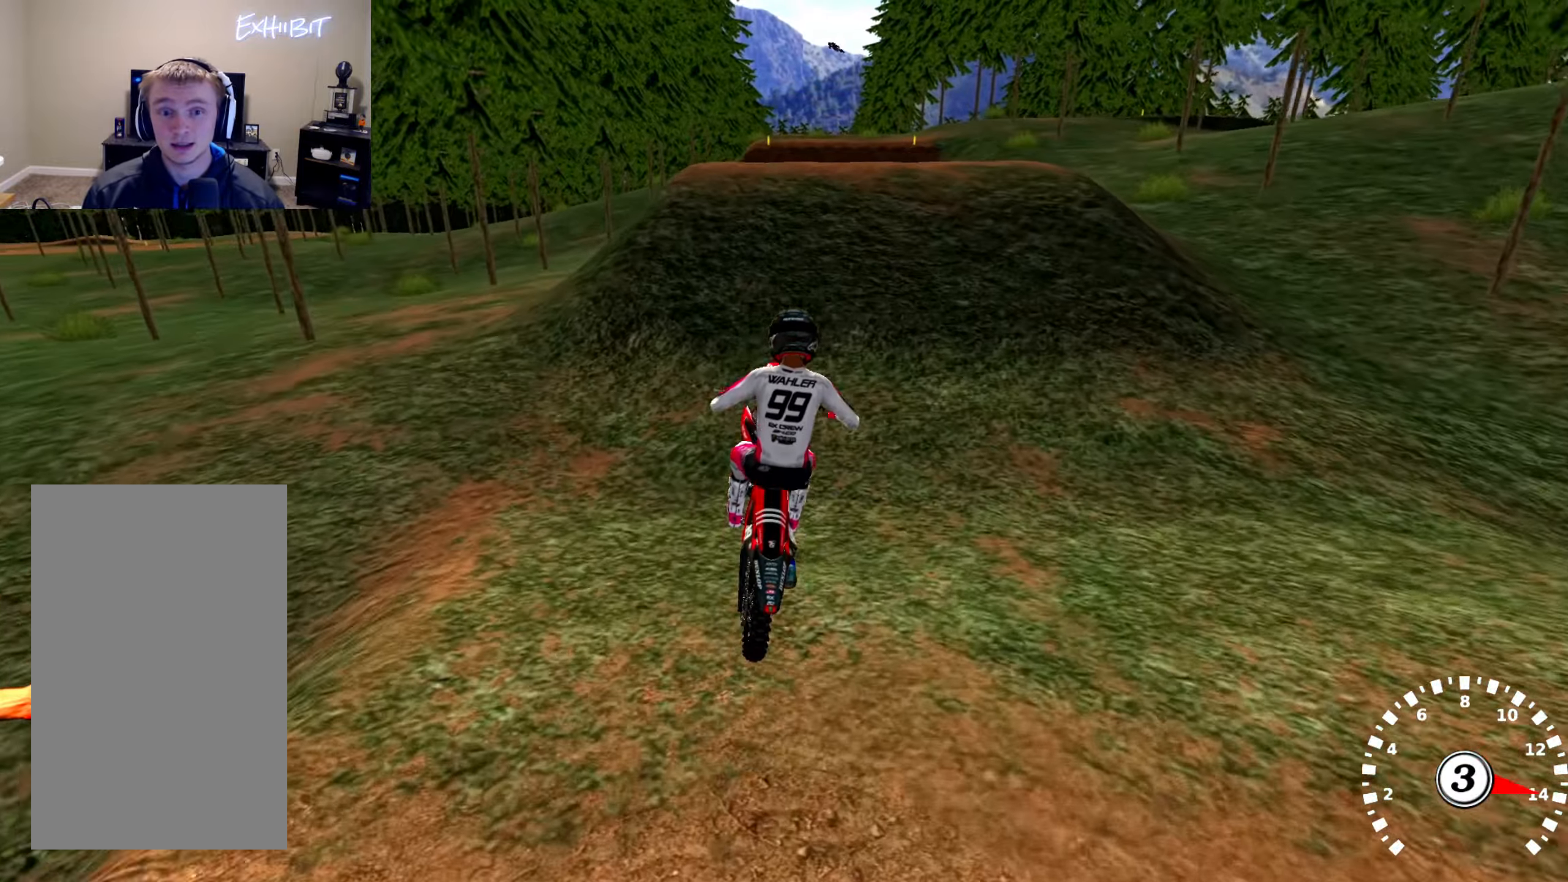
{"buttons": [], "left_stick": "center", "right_stick": "up", "events": [[434, "R2", "up"]]}
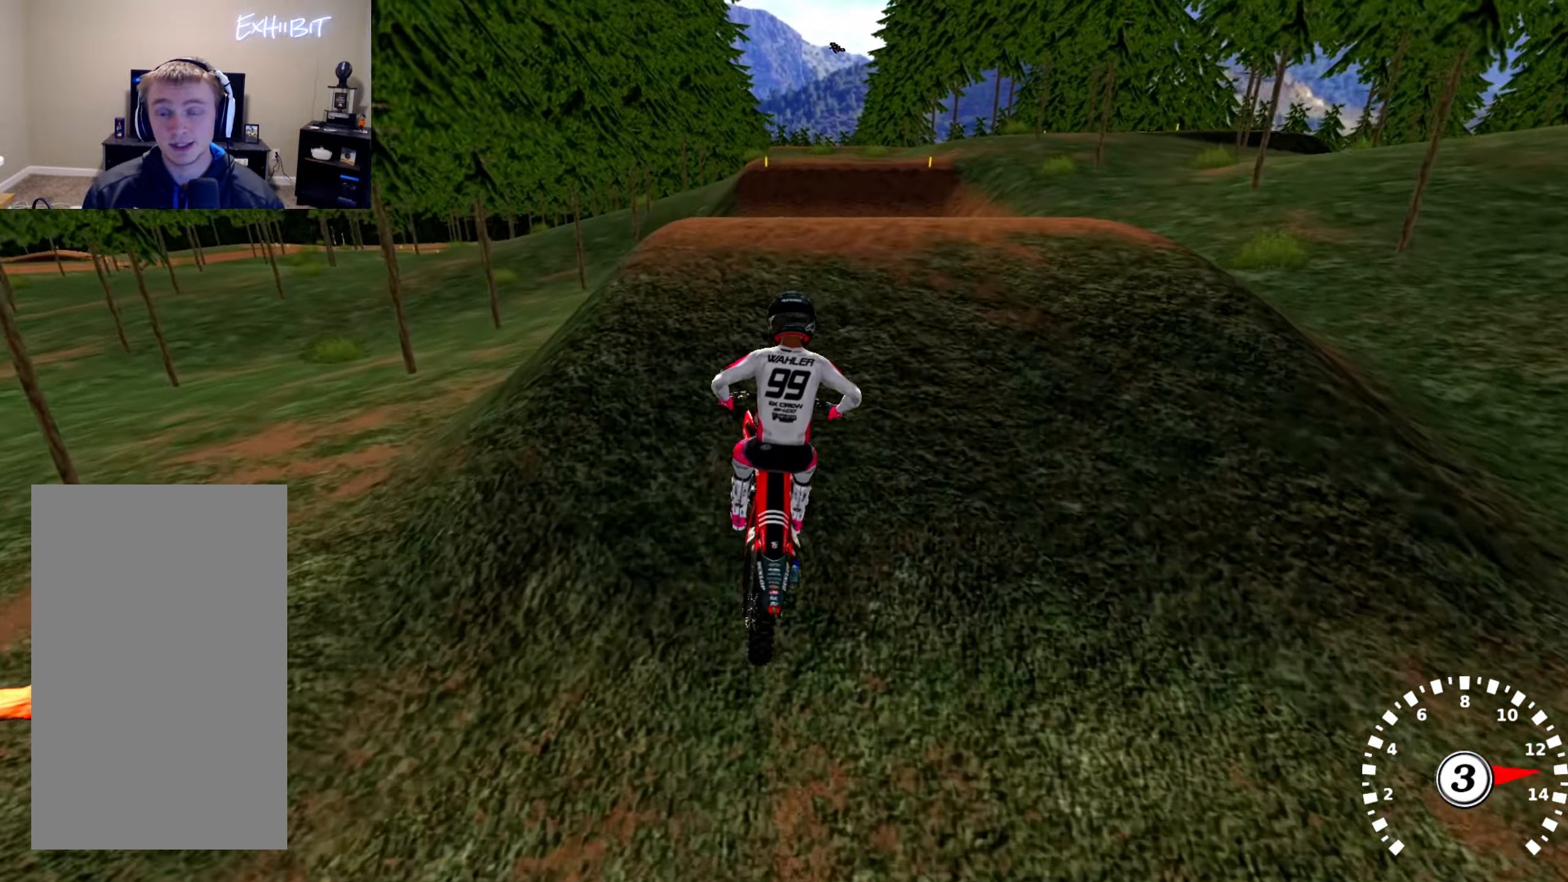
{"buttons": ["R2"], "left_stick": "center", "right_stick": "center", "events": [[17, "right_stick", "center"], [234, "R2", "down"]]}
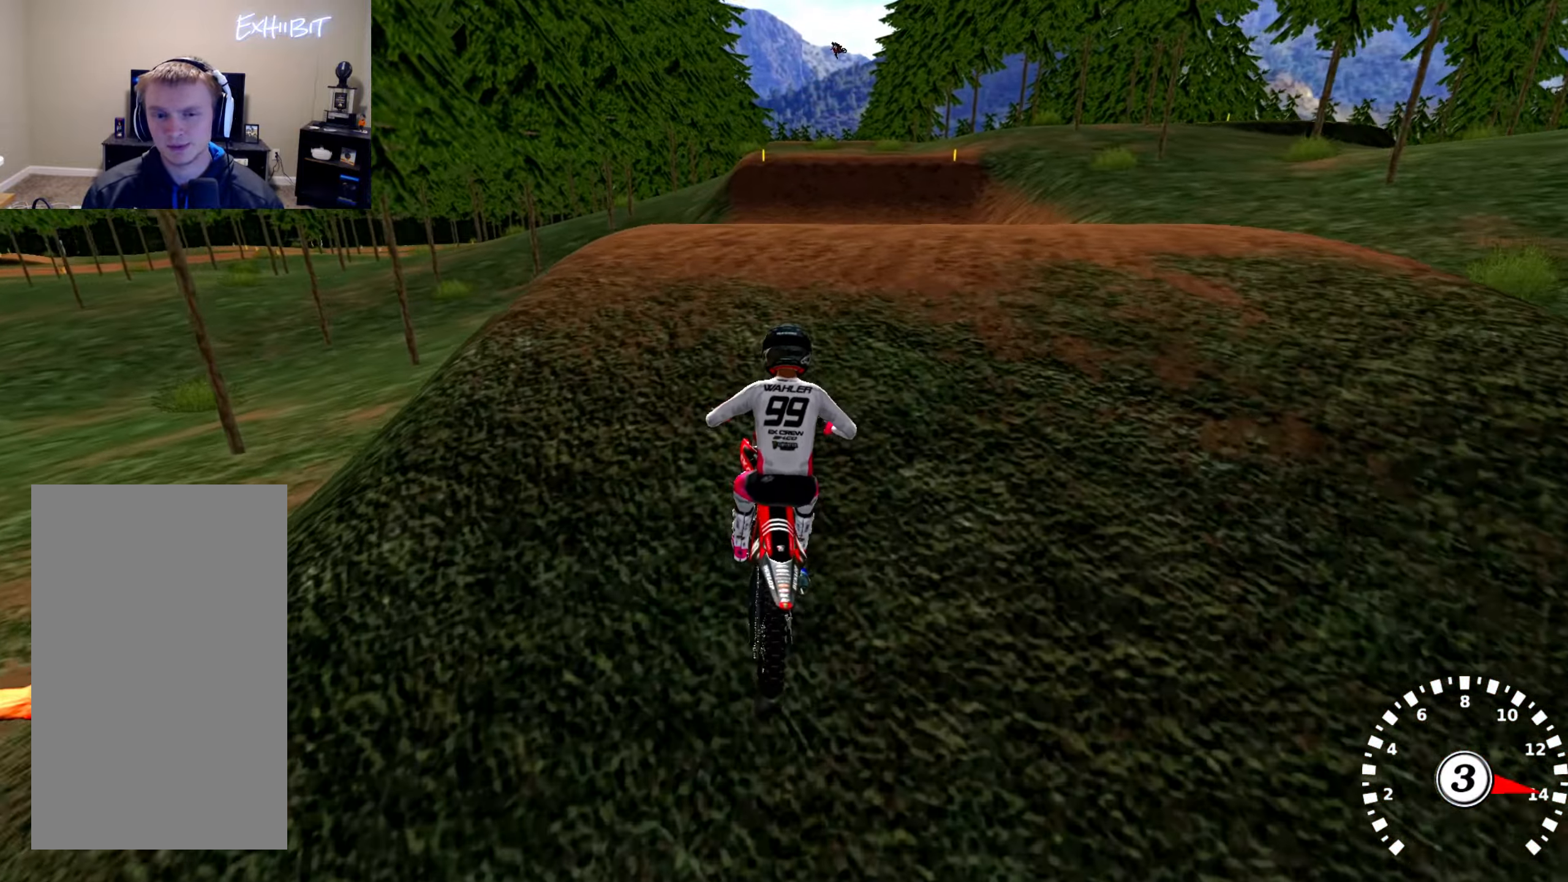
{"buttons": [], "left_stick": "center", "right_stick": "center", "events": [[500, "R2", "up"]]}
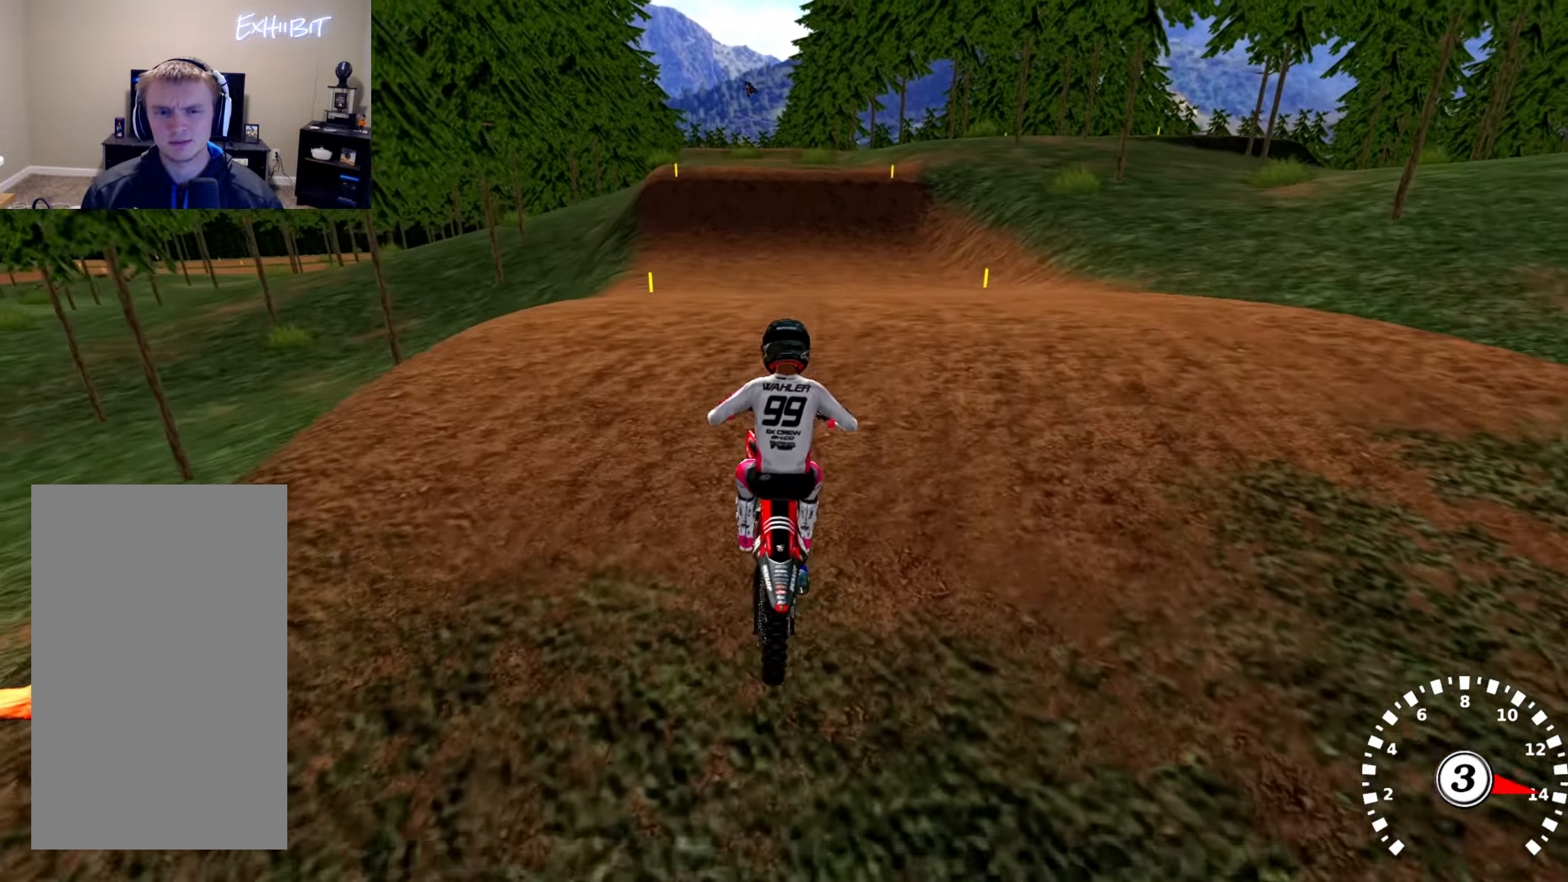
{"buttons": [], "left_stick": "center", "right_stick": "center", "events": []}
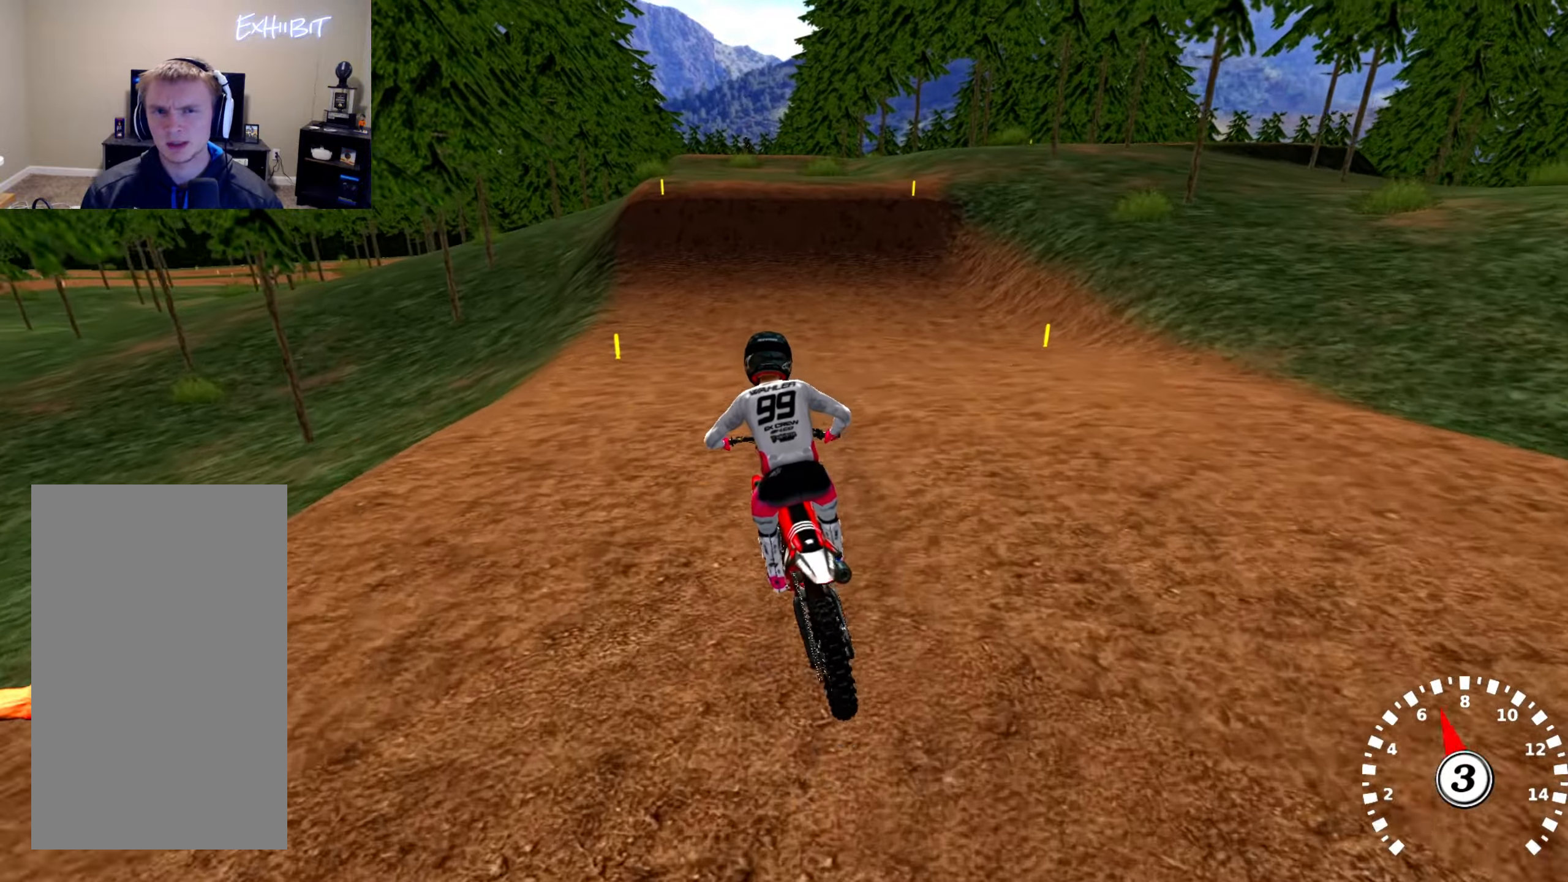
{"buttons": ["R2", "R3"], "left_stick": "center", "right_stick": "center", "events": [[83, "R2", "down"], [100, "right_stick", "up"], [333, "right_stick", "center"], [450, "R3", "down"]]}
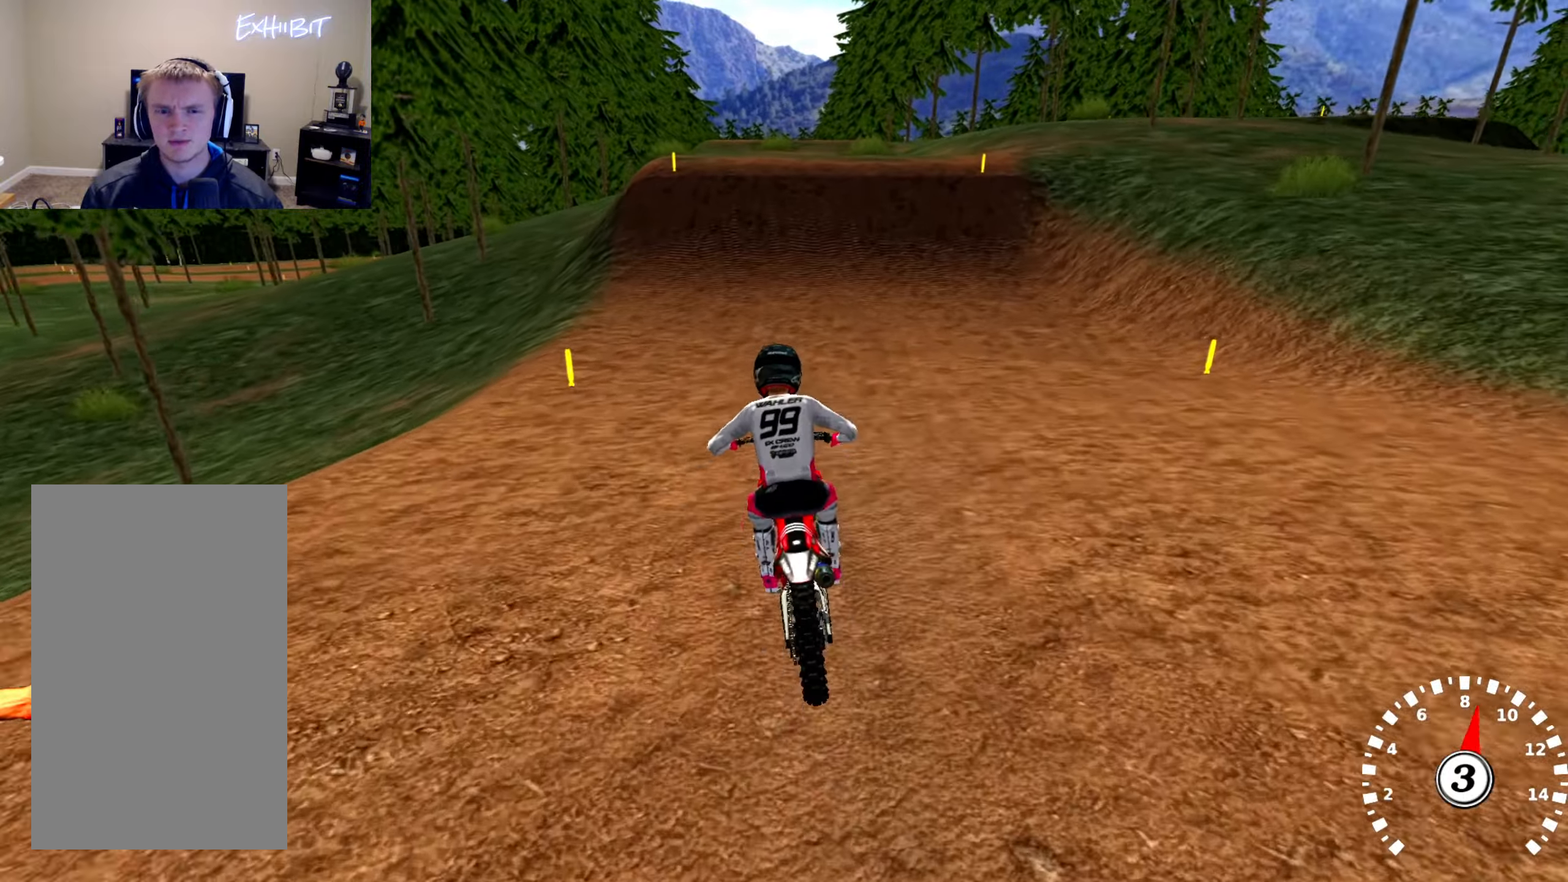
{"buttons": ["R2"], "left_stick": "right", "right_stick": "center", "events": [[100, "R3", "up"], [283, "left_stick", "right"], [366, "left_stick", "center"], [466, "left_stick", "right"]]}
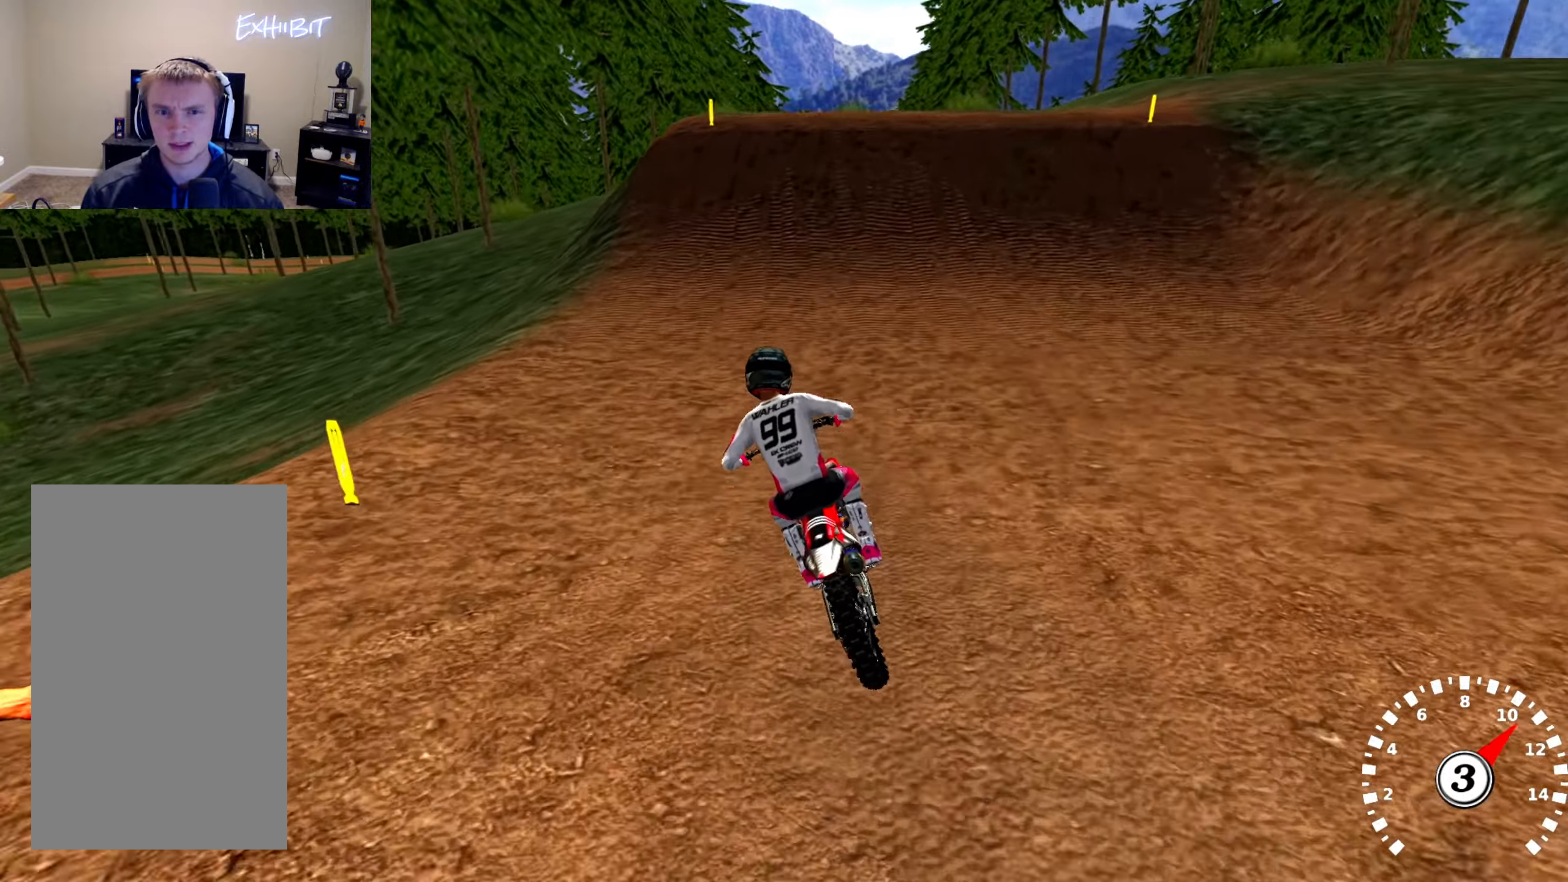
{"buttons": ["R2"], "left_stick": "center", "right_stick": "center", "events": [[183, "left_stick", "center"]]}